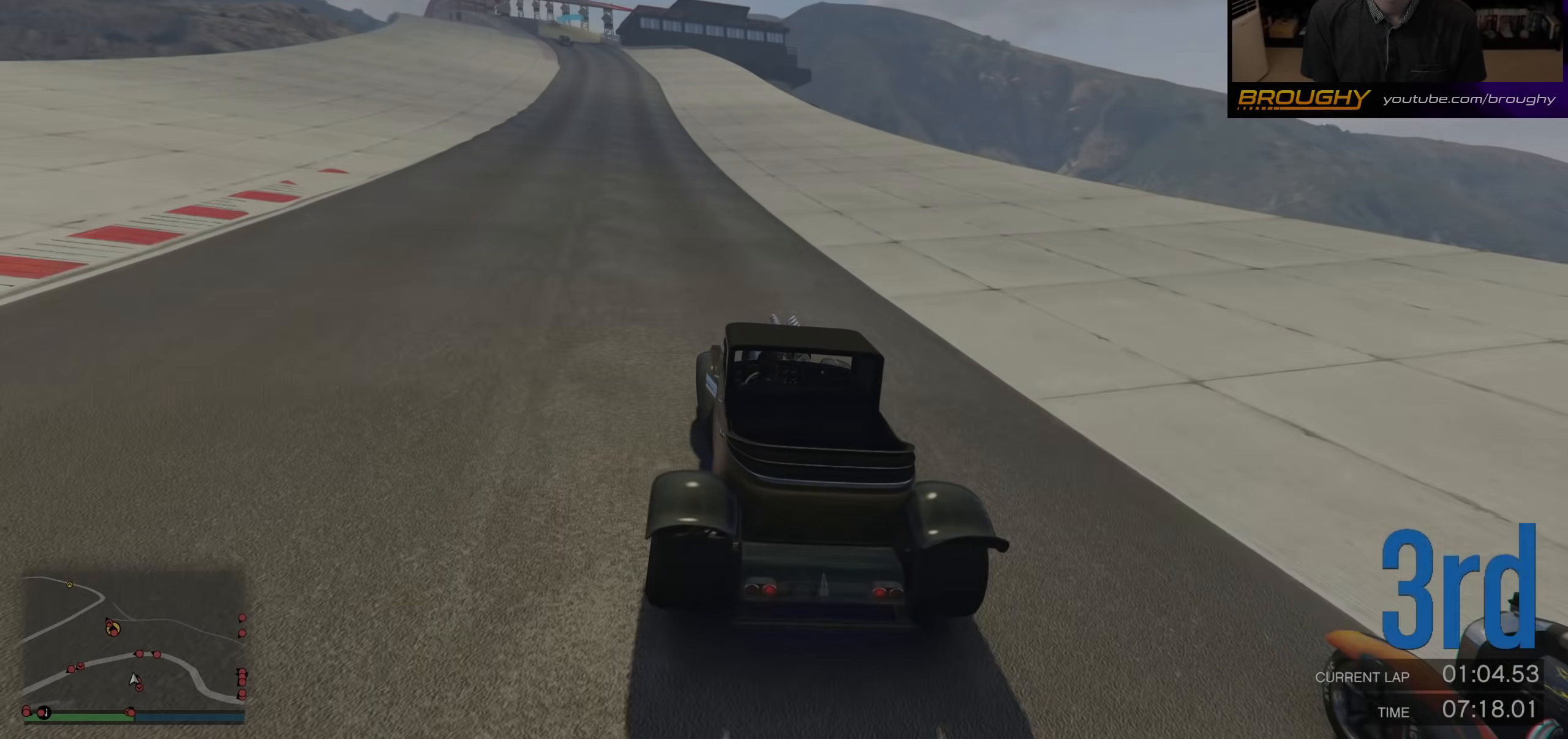
Gameplay with a controller (Xbox layout); each line is a JSON object with the inputs held at the frame after it. "events" lists button and stick changes between this image and that frame as [ms after this image, input, new state], when the widget could be followed in between.
{"buttons": ["R2"], "left_stick": "center", "right_stick": "center", "events": [[67, "left_stick", "center"]]}
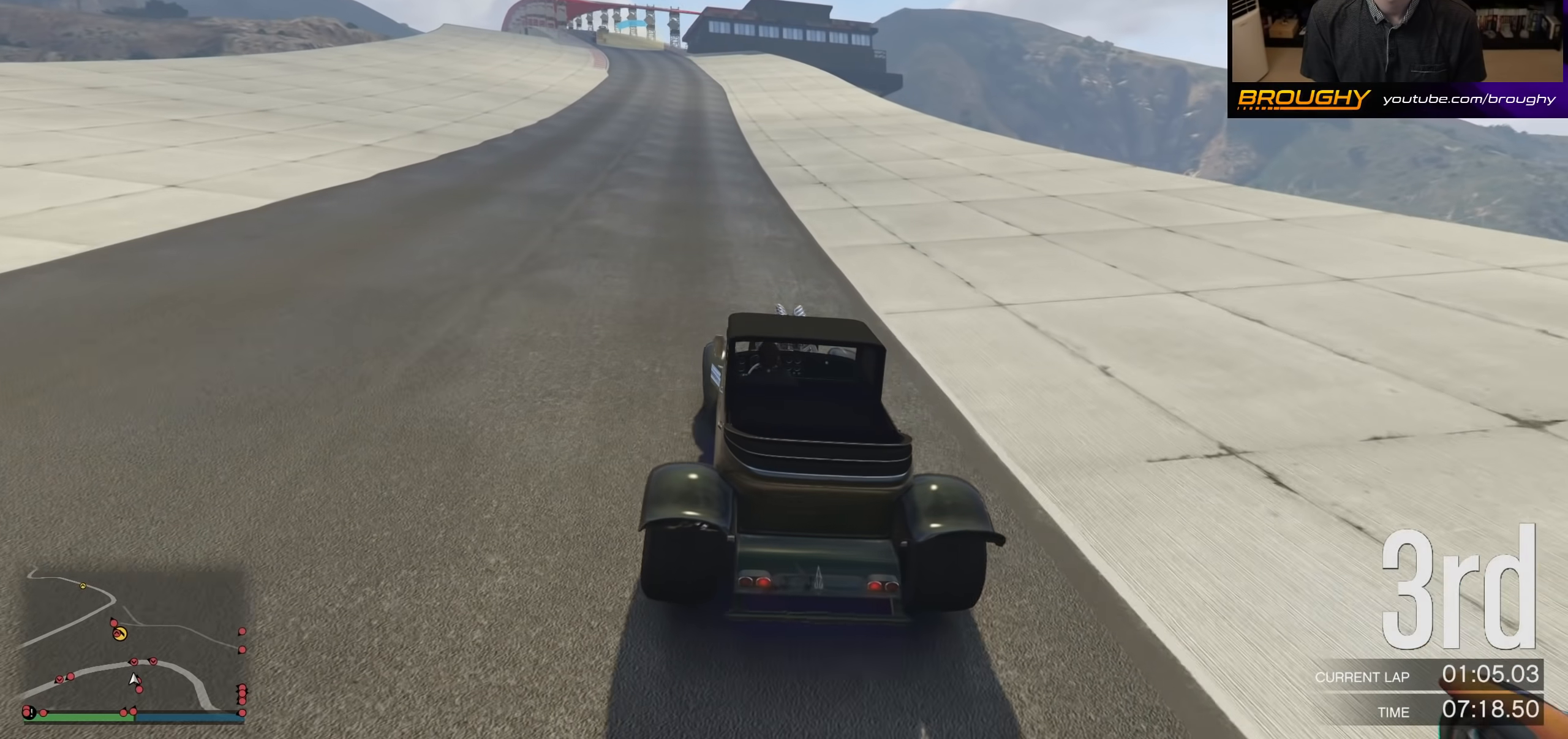
{"buttons": ["R2"], "left_stick": "center", "right_stick": "center", "events": []}
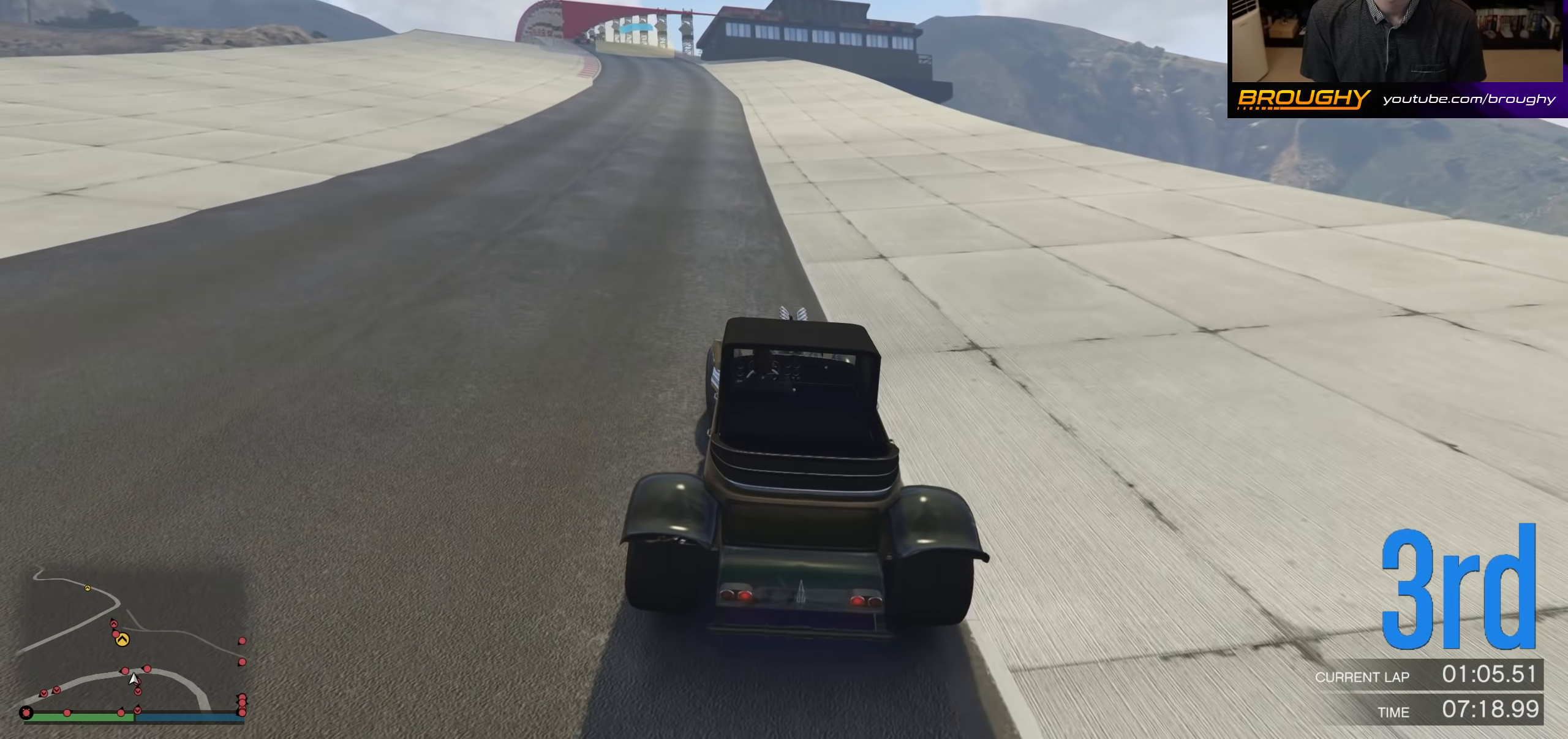
{"buttons": ["R2"], "left_stick": "up-left", "right_stick": "center", "events": [[67, "left_stick", "up-left"], [200, "left_stick", "center"], [367, "left_stick", "up-left"]]}
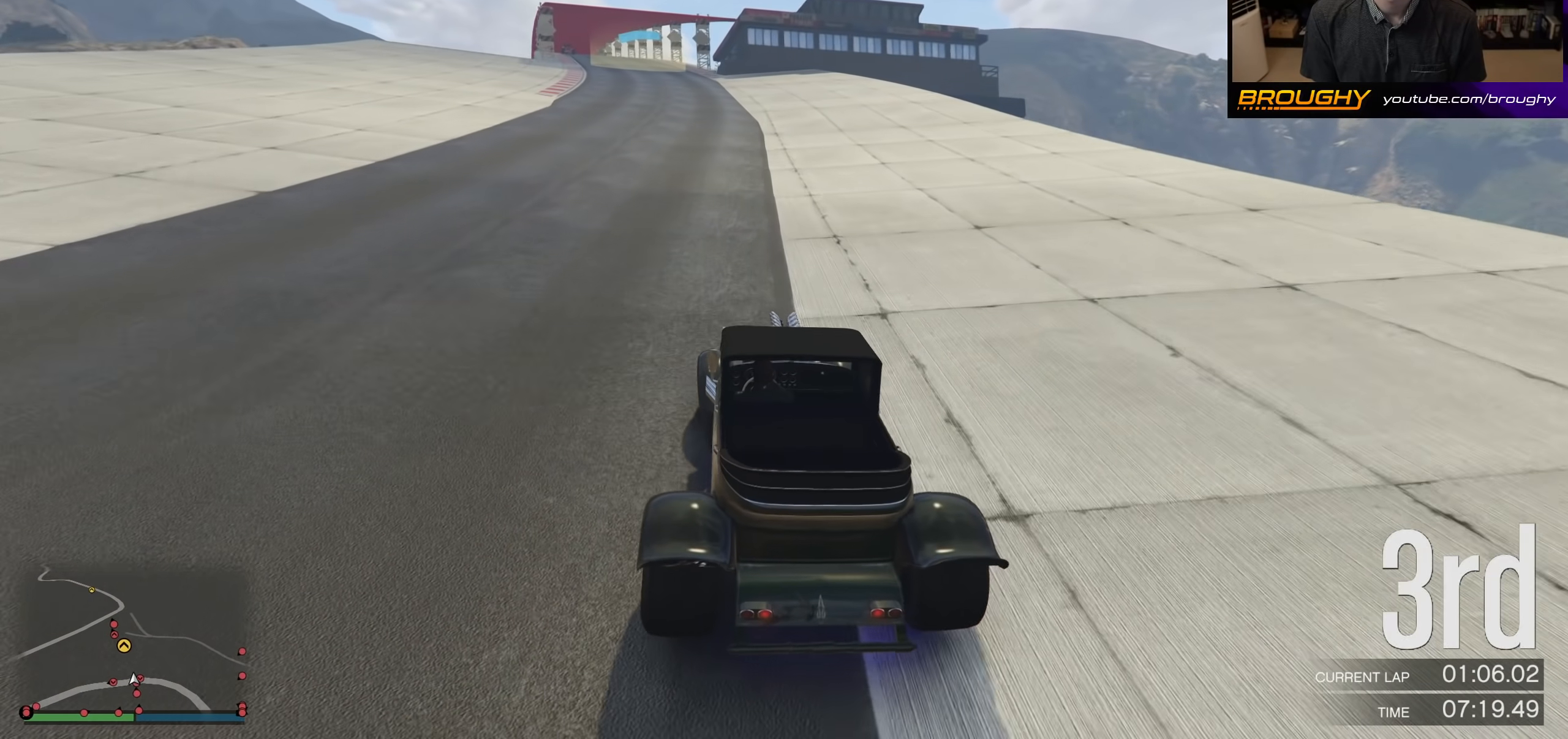
{"buttons": ["R2"], "left_stick": "left", "right_stick": "center", "events": [[33, "left_stick", "center"], [200, "left_stick", "left"], [333, "left_stick", "center"], [467, "left_stick", "left"]]}
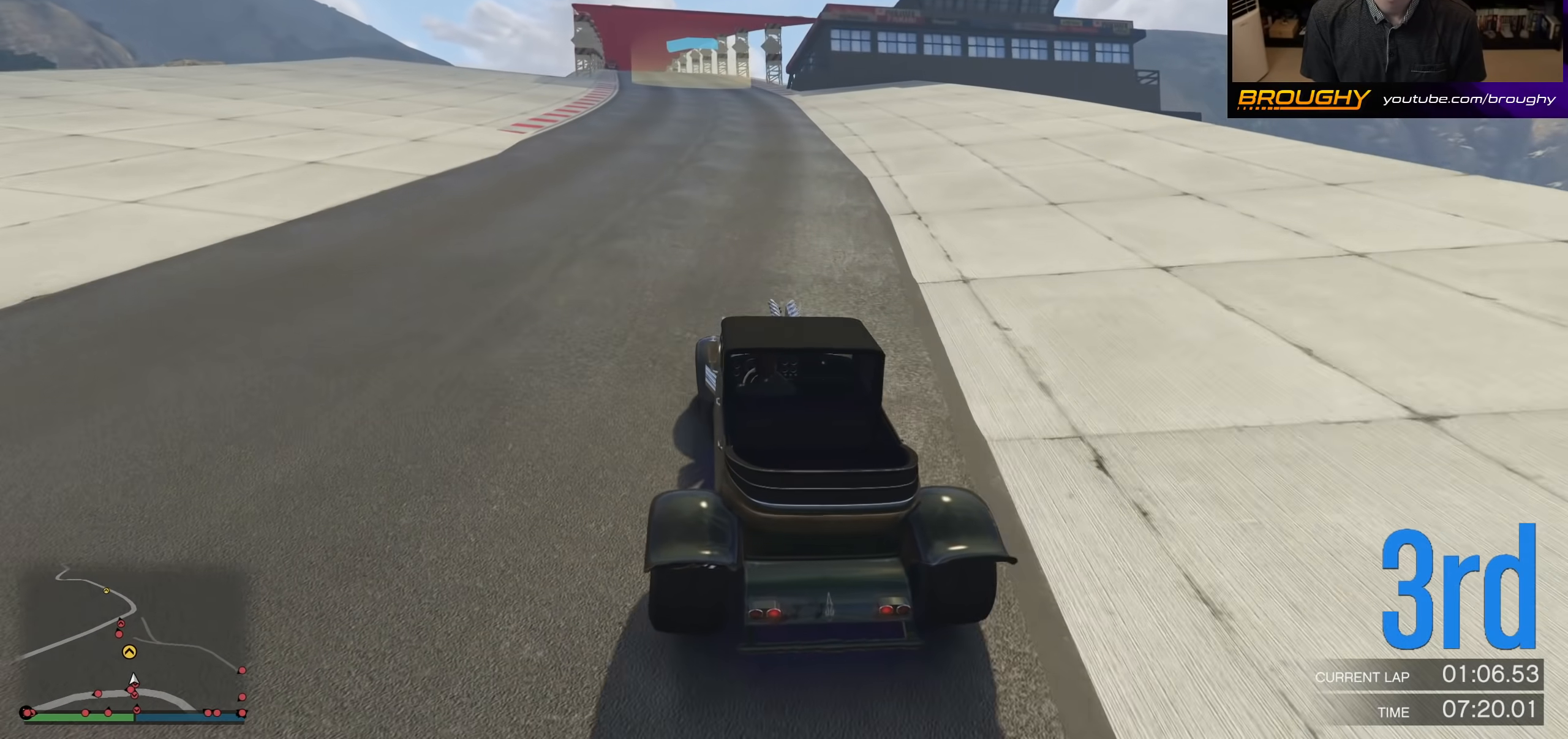
{"buttons": ["R2"], "left_stick": "center", "right_stick": "center", "events": [[133, "left_stick", "center"]]}
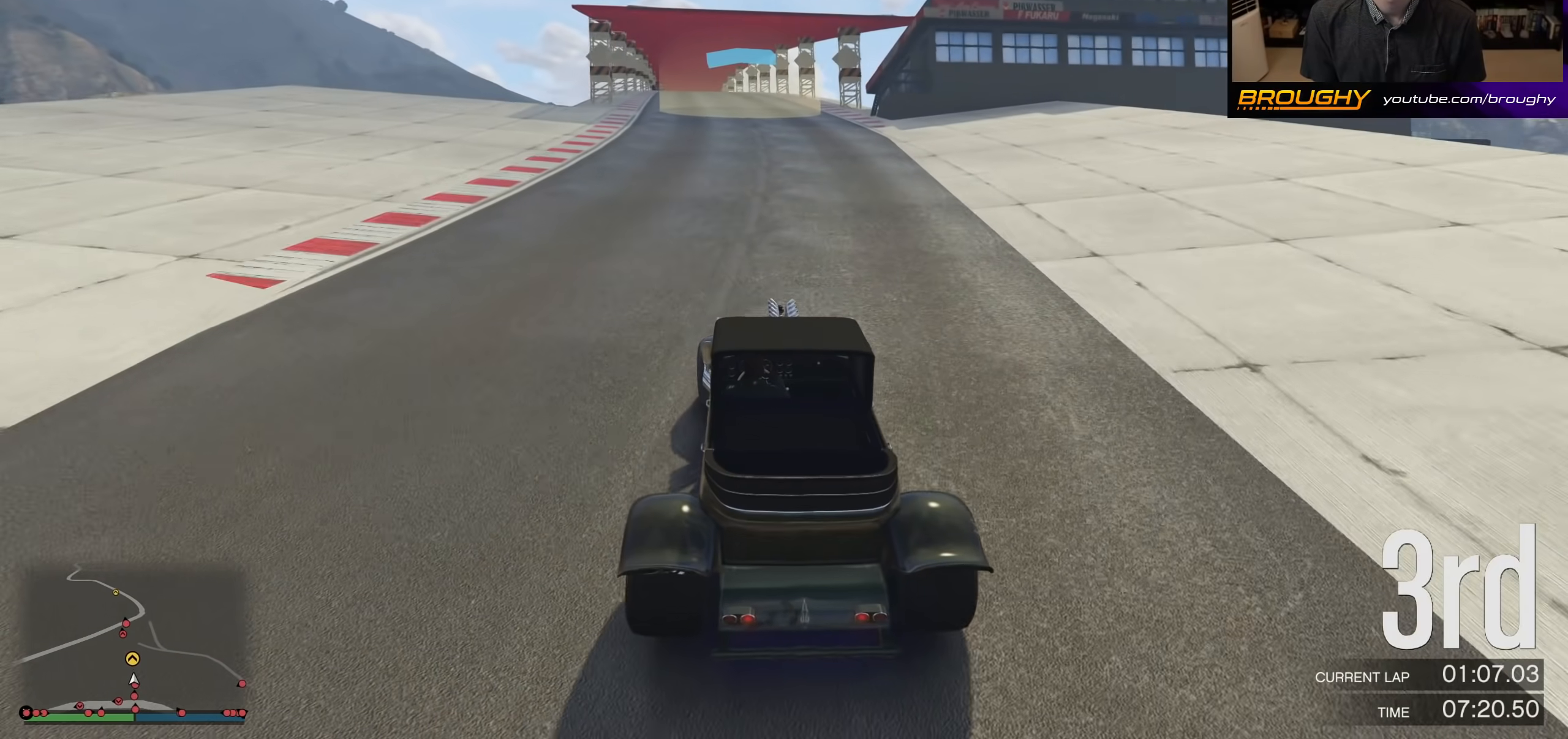
{"buttons": ["R2"], "left_stick": "up-left", "right_stick": "center", "events": [[433, "left_stick", "up-left"]]}
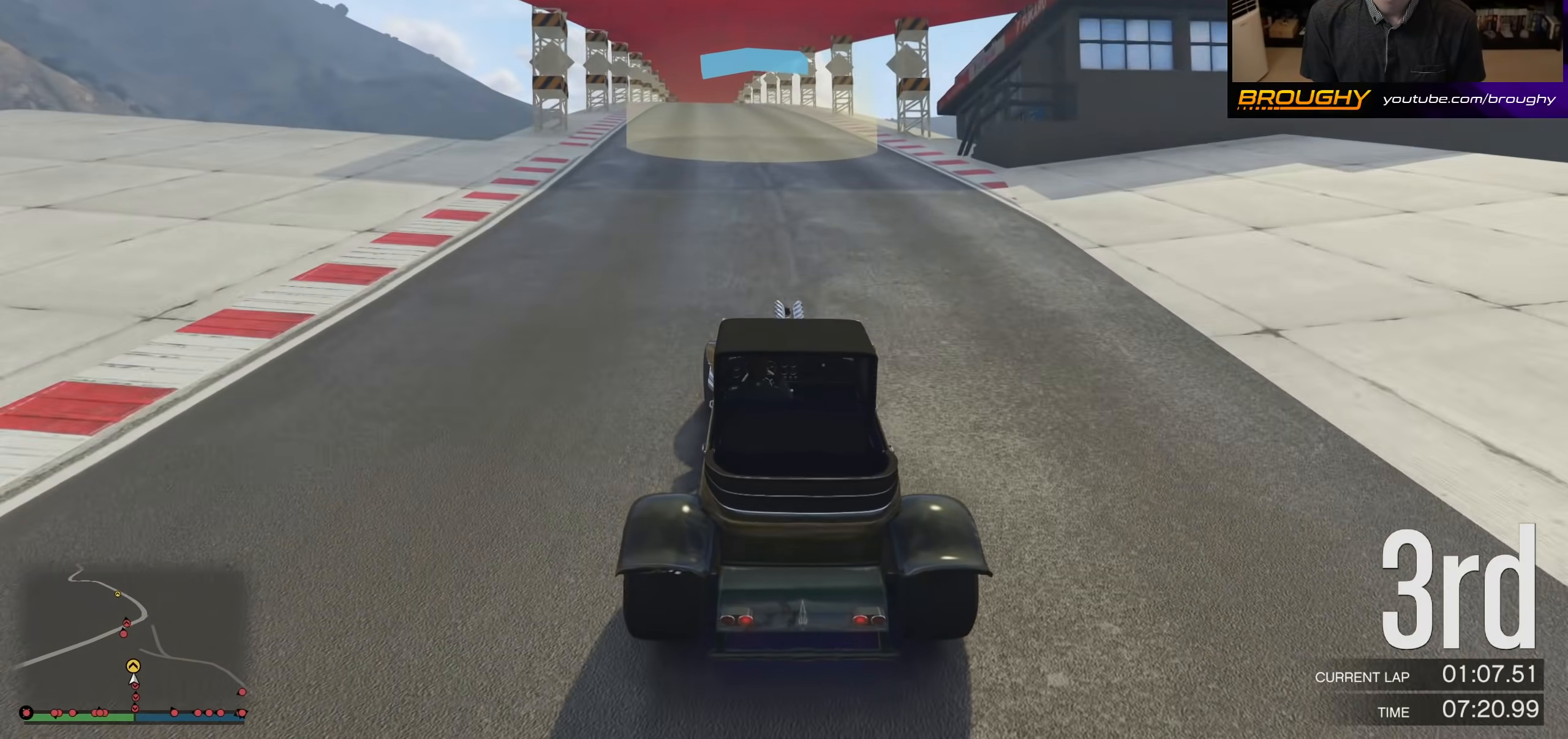
{"buttons": ["R2"], "left_stick": "center", "right_stick": "center", "events": [[67, "left_stick", "center"], [300, "left_stick", "right"], [400, "left_stick", "center"]]}
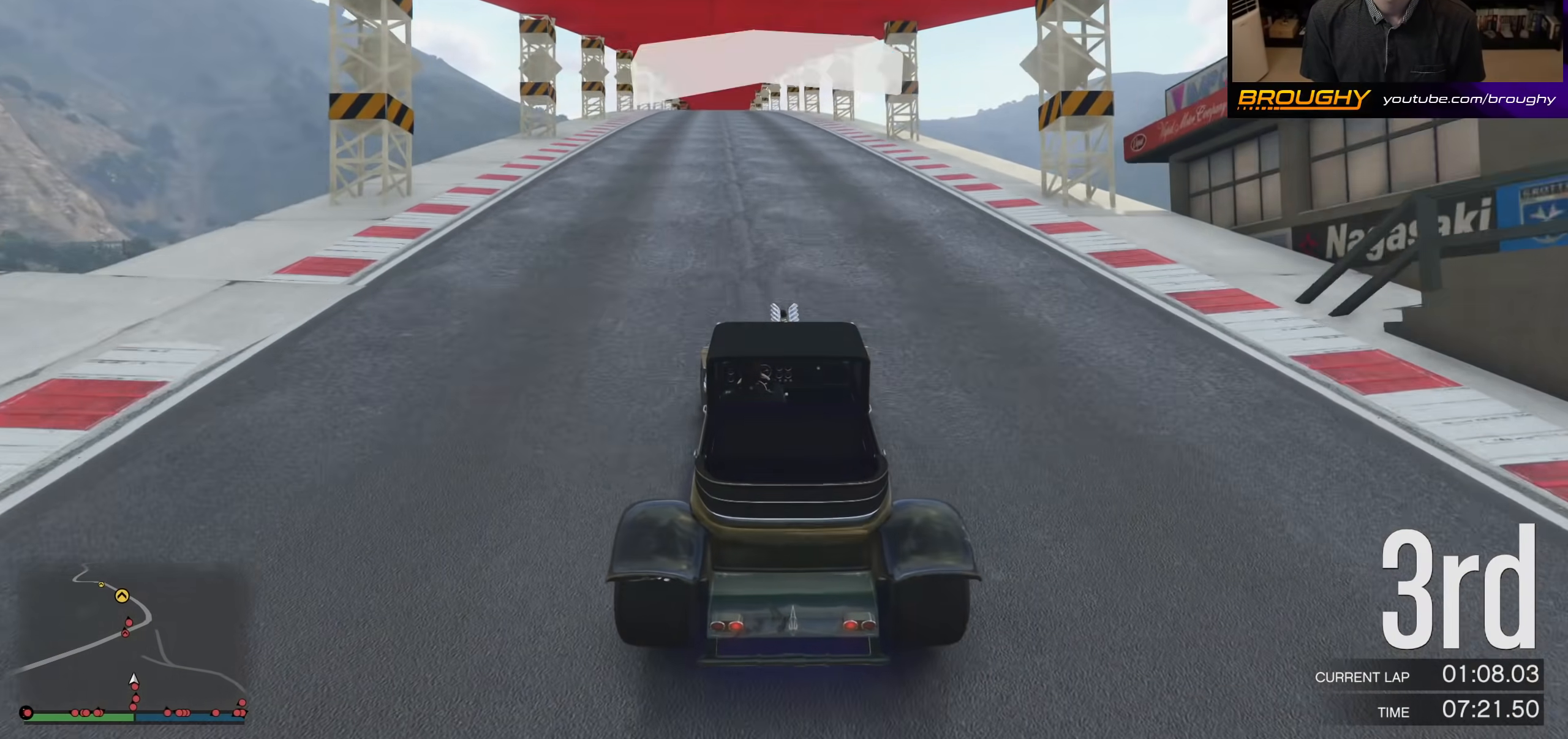
{"buttons": ["R2"], "left_stick": "center", "right_stick": "center", "events": [[233, "left_stick", "left"], [333, "left_stick", "center"]]}
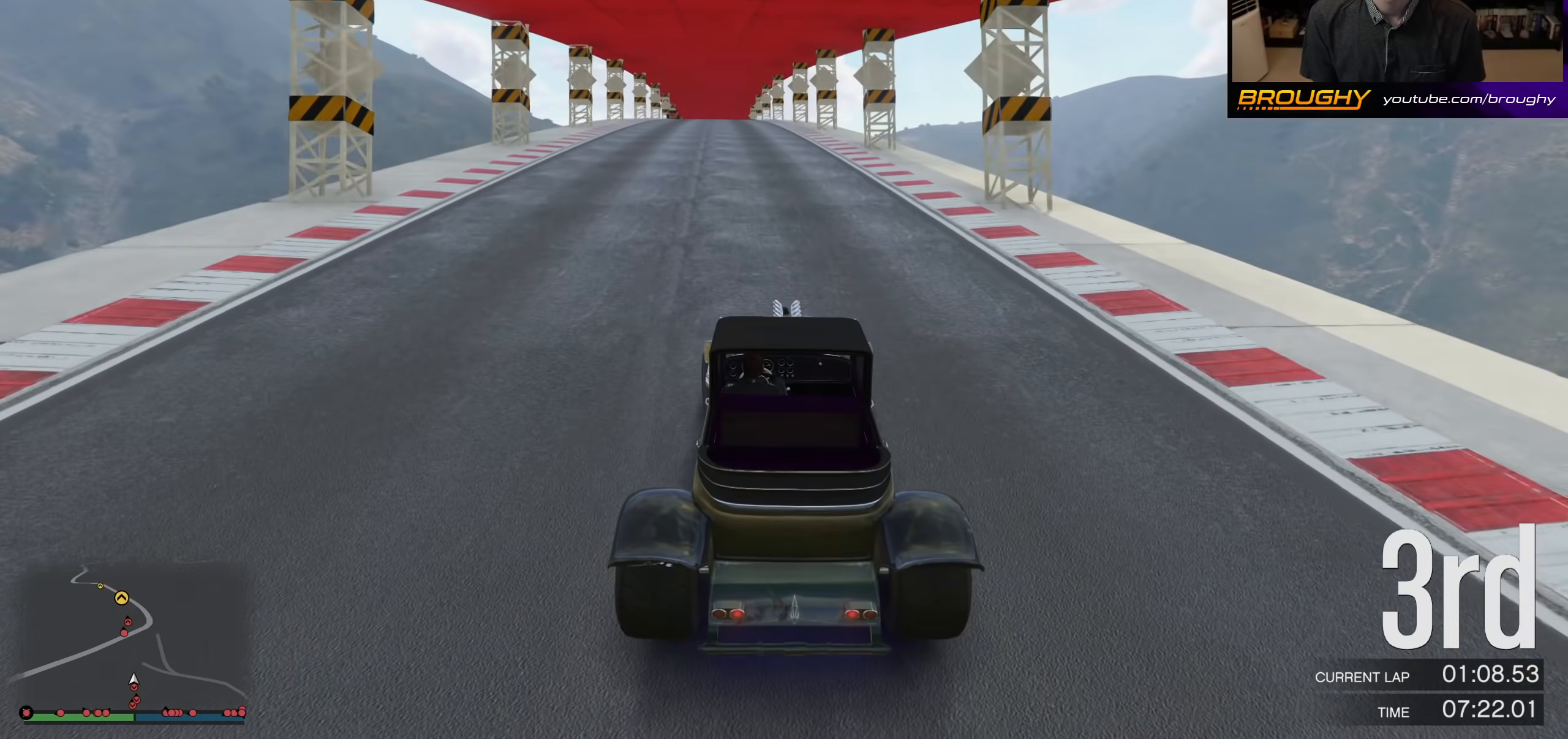
{"buttons": ["R2"], "left_stick": "center", "right_stick": "center", "events": [[167, "left_stick", "up-left"], [267, "left_stick", "center"]]}
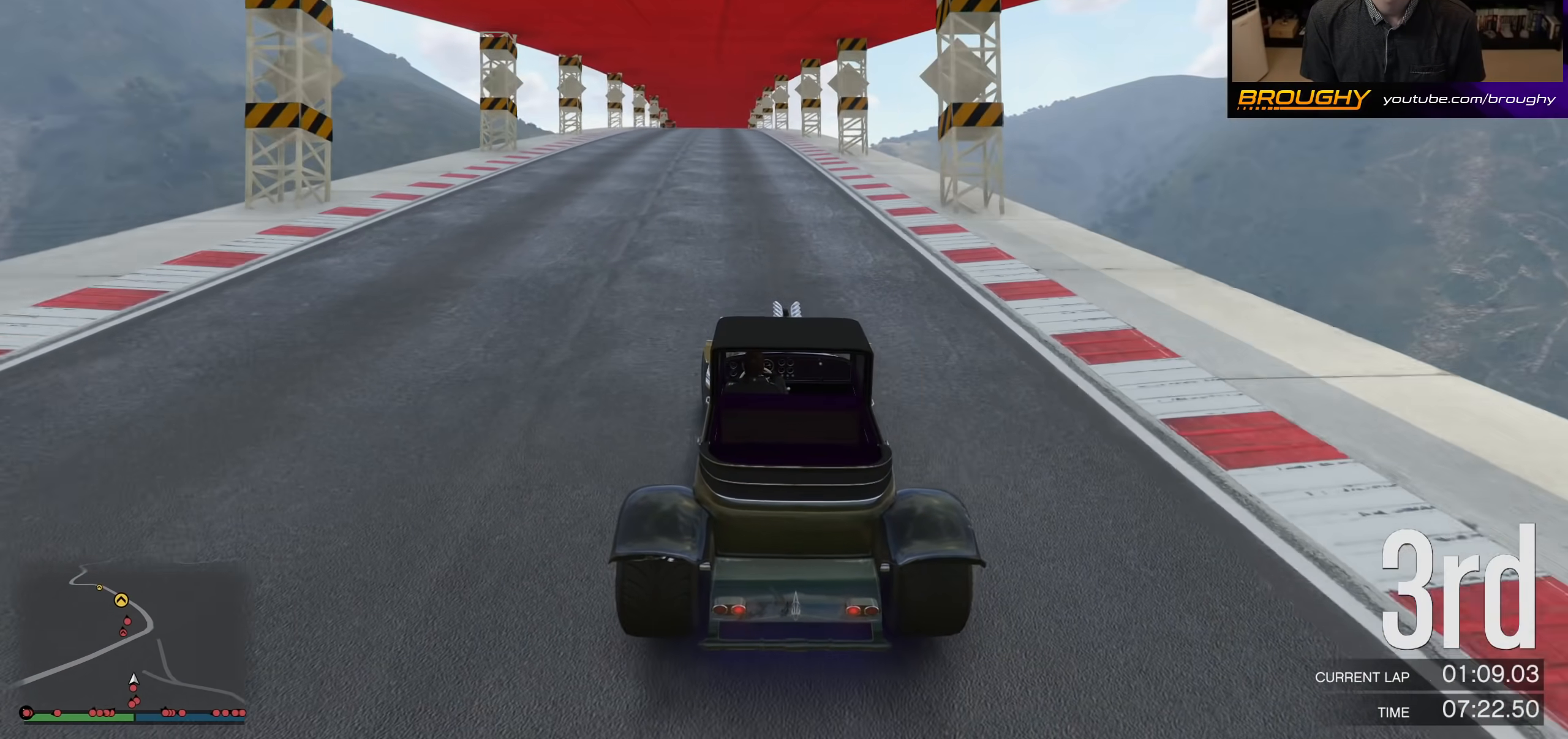
{"buttons": ["R2"], "left_stick": "center", "right_stick": "center", "events": []}
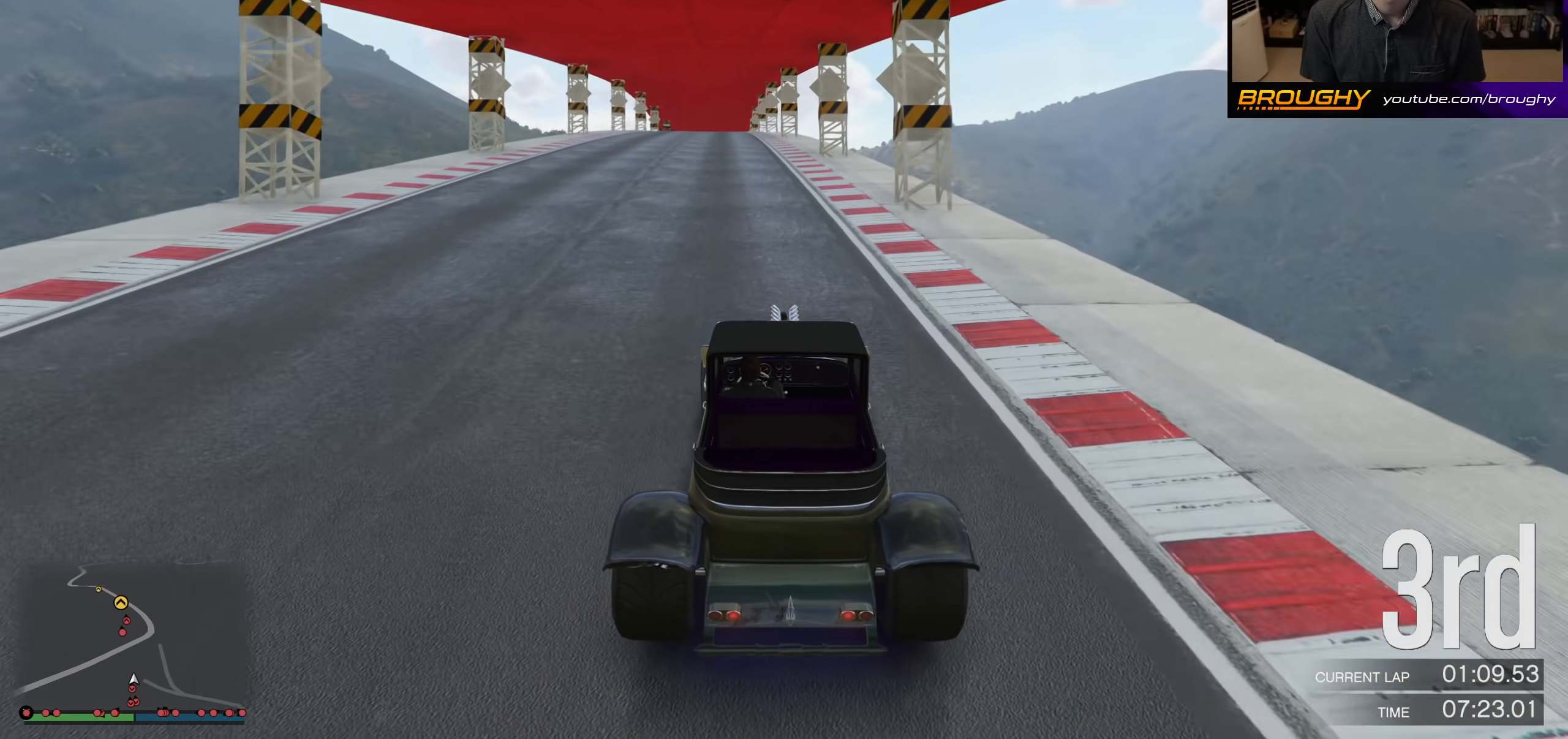
{"buttons": ["R2"], "left_stick": "center", "right_stick": "center", "events": []}
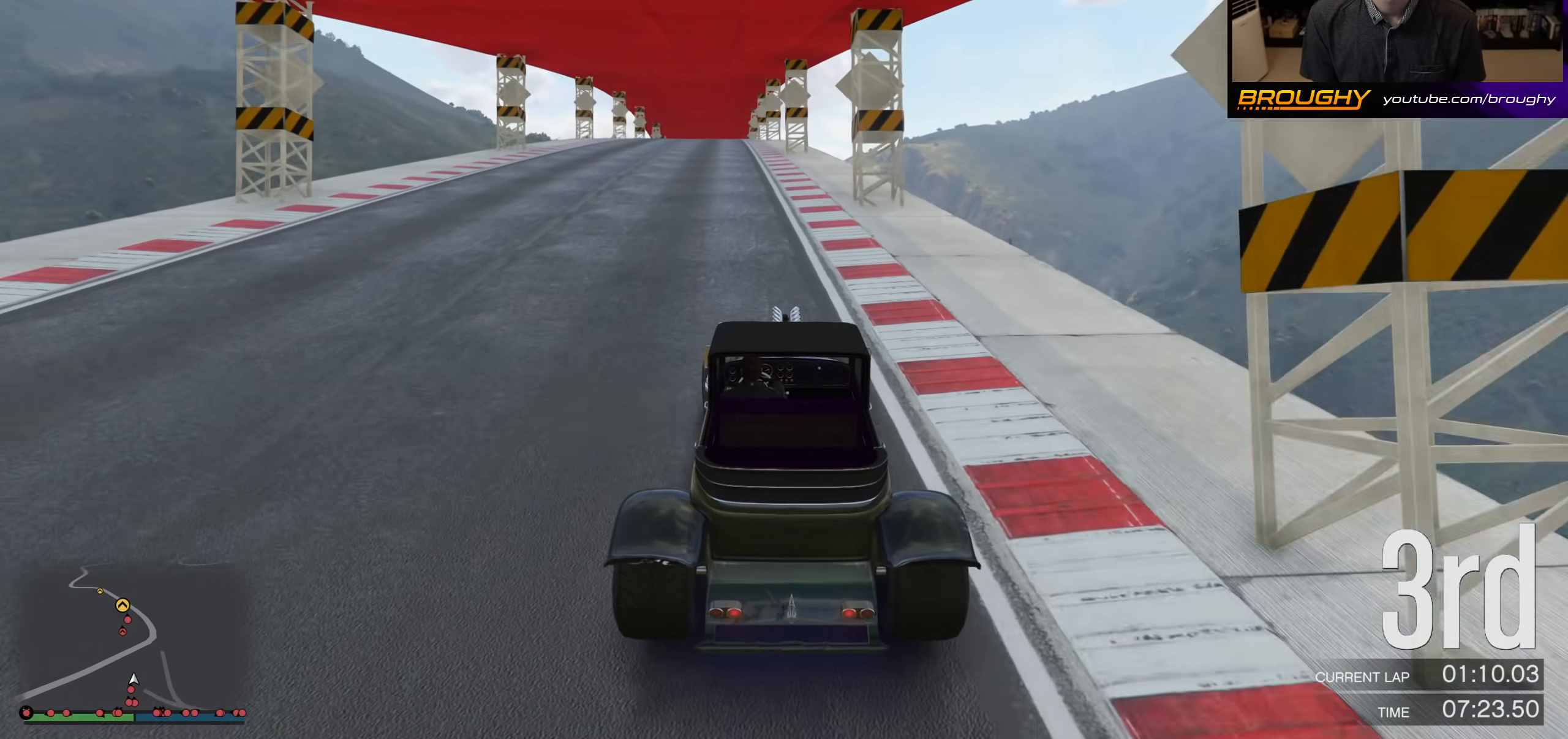
{"buttons": ["R2"], "left_stick": "center", "right_stick": "center", "events": [[300, "left_stick", "up-left"], [433, "left_stick", "center"]]}
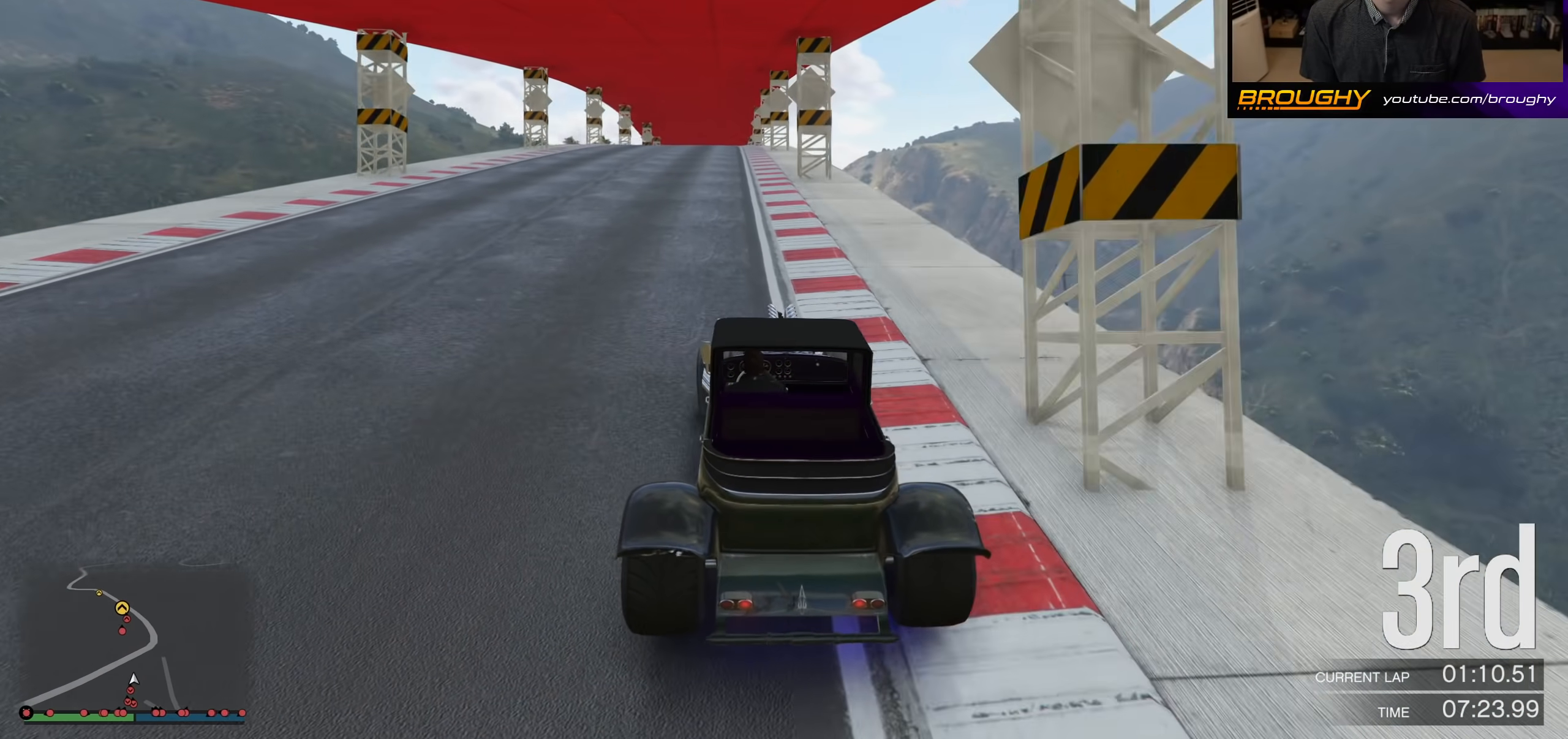
{"buttons": ["R2"], "left_stick": "center", "right_stick": "center", "events": []}
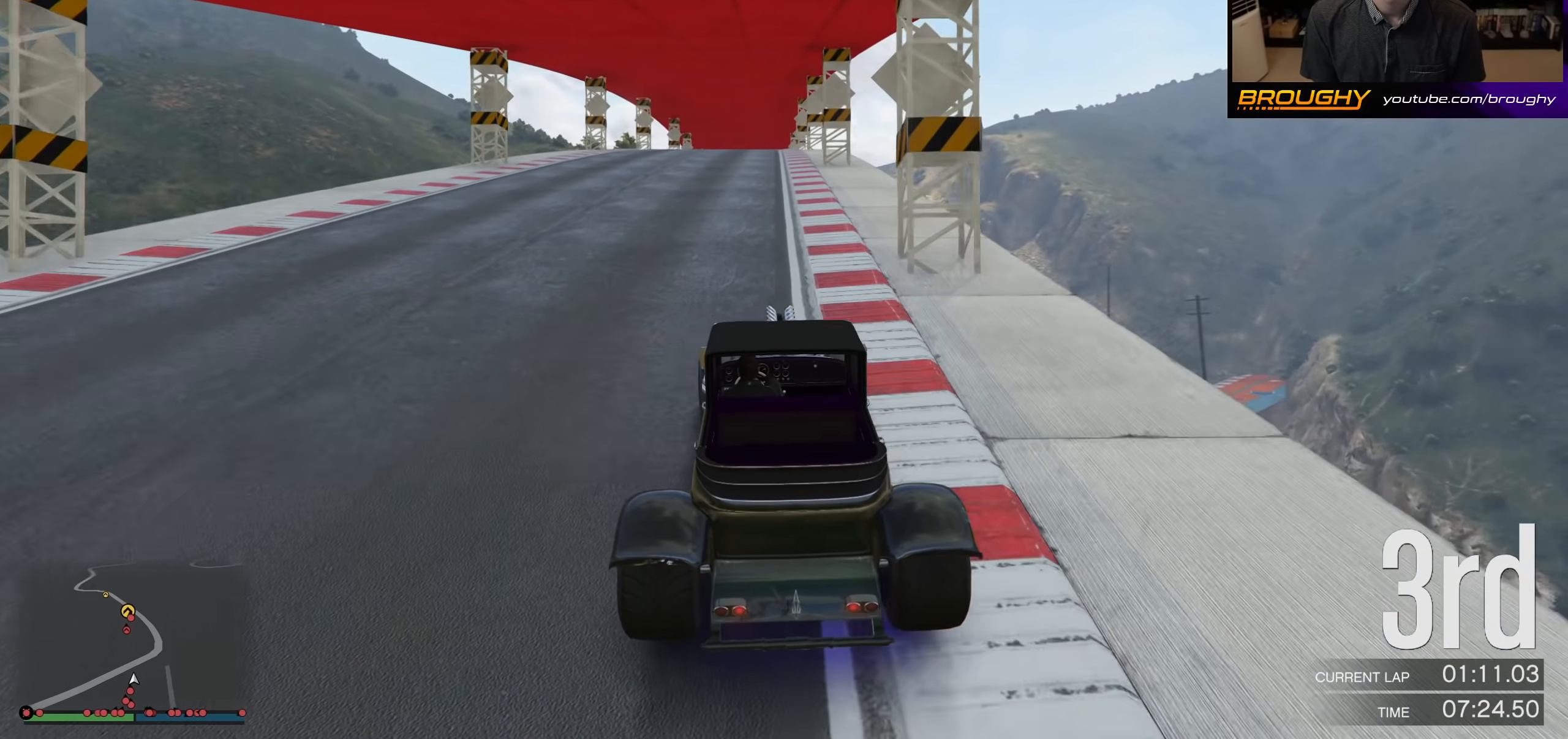
{"buttons": ["R2"], "left_stick": "center", "right_stick": "center", "events": []}
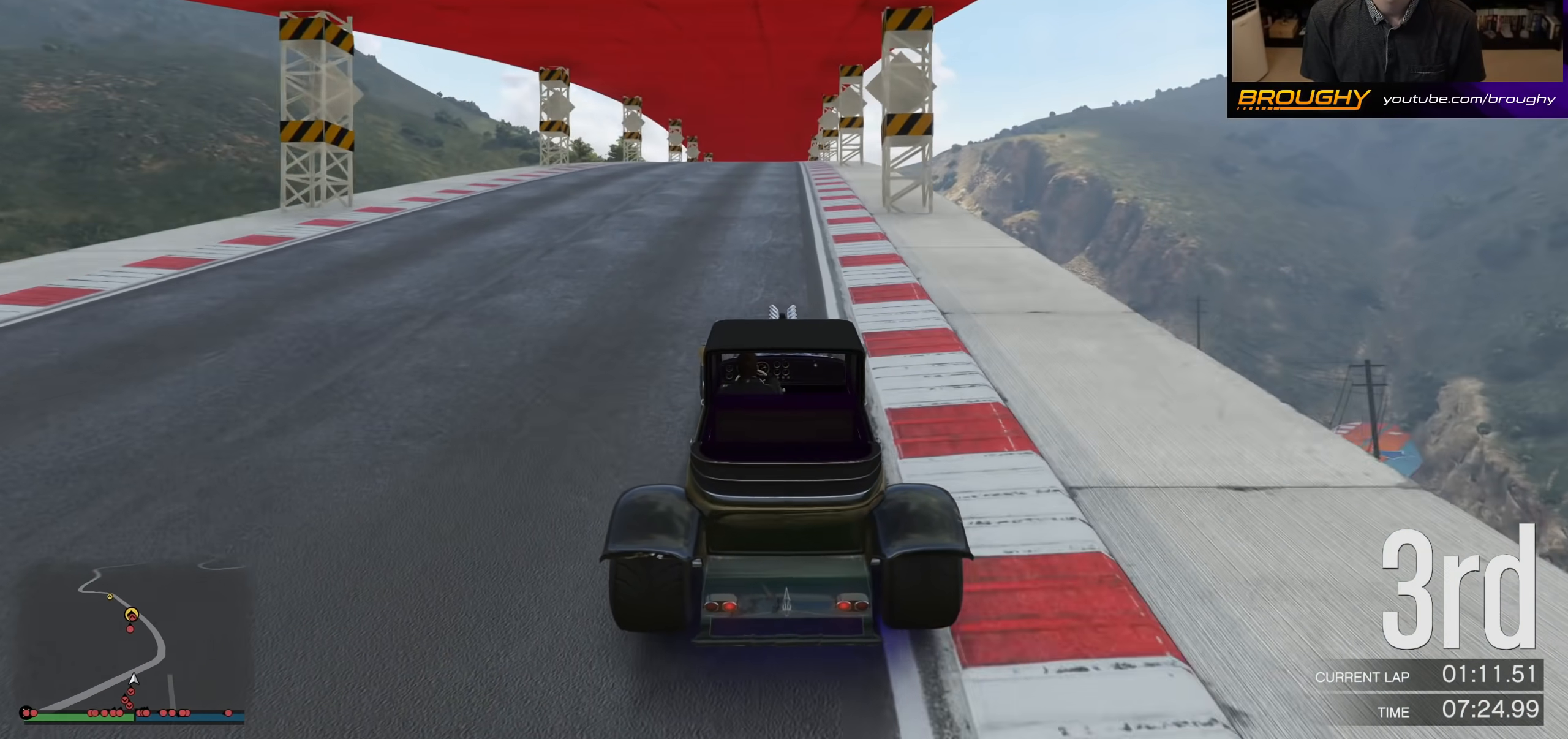
{"buttons": ["R2"], "left_stick": "center", "right_stick": "center", "events": [[33, "left_stick", "right"], [167, "left_stick", "center"]]}
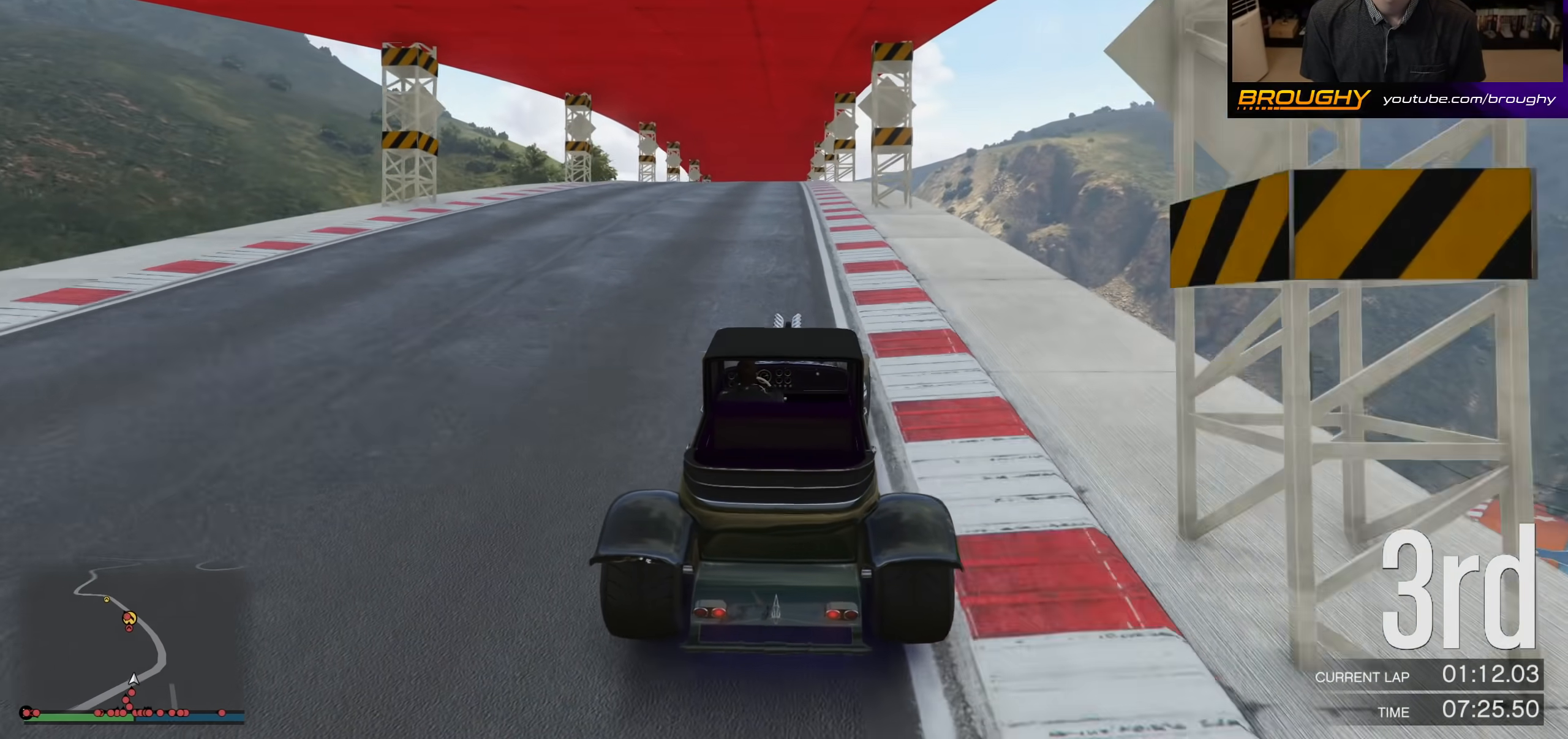
{"buttons": ["R2"], "left_stick": "up-left", "right_stick": "center", "events": [[100, "left_stick", "right"], [167, "left_stick", "center"], [467, "left_stick", "up-left"]]}
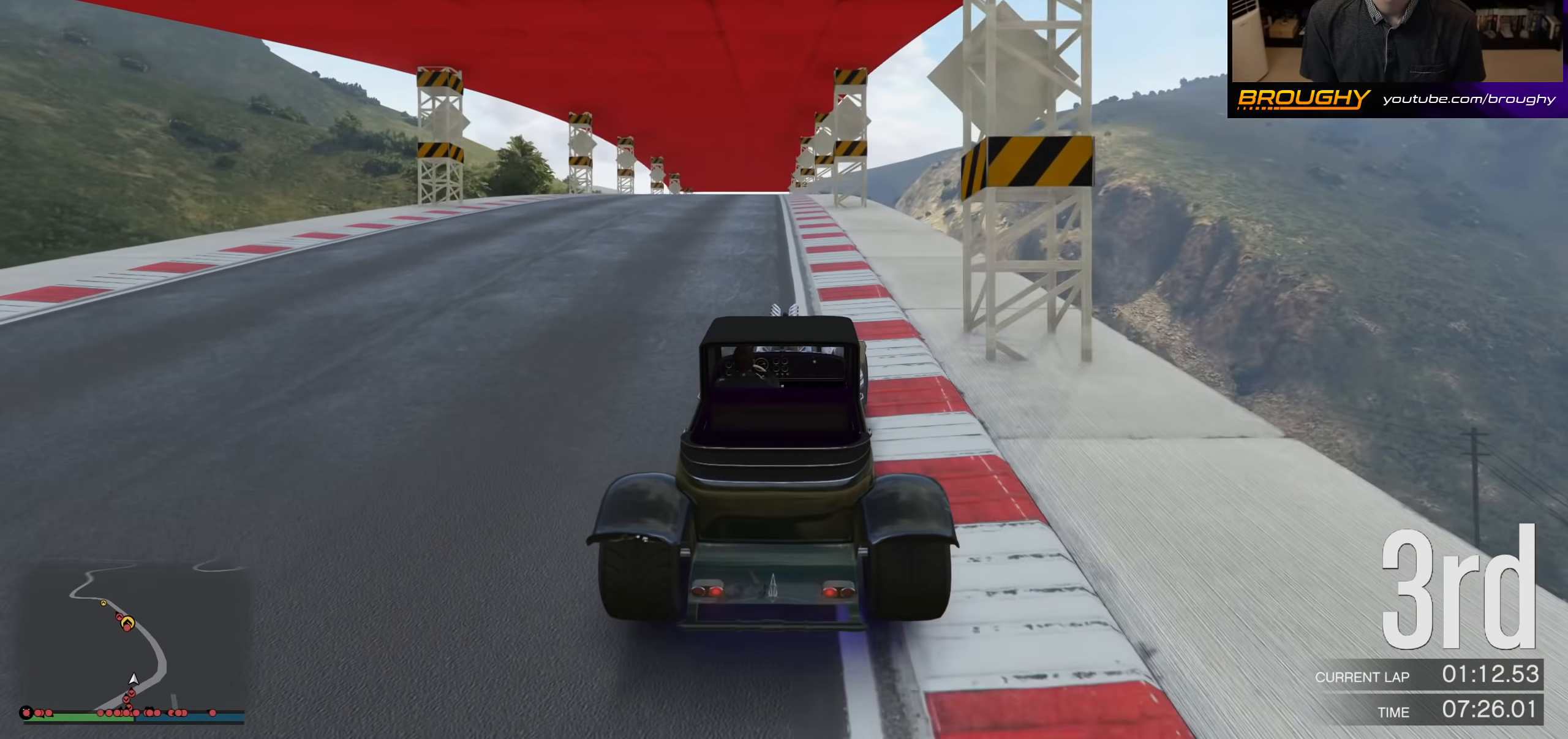
{"buttons": ["R2"], "left_stick": "center", "right_stick": "center", "events": [[133, "left_stick", "center"]]}
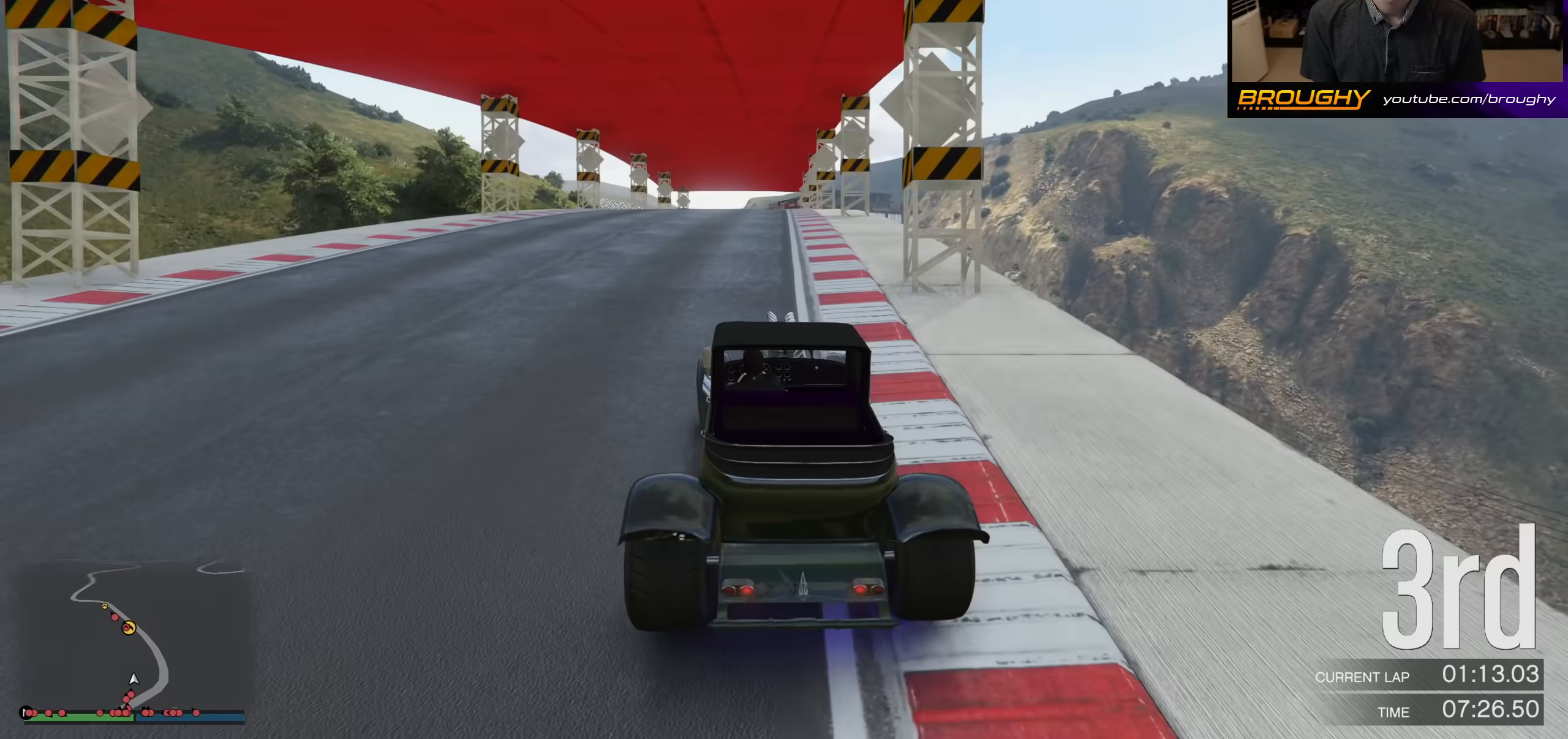
{"buttons": ["R2"], "left_stick": "center", "right_stick": "center", "events": []}
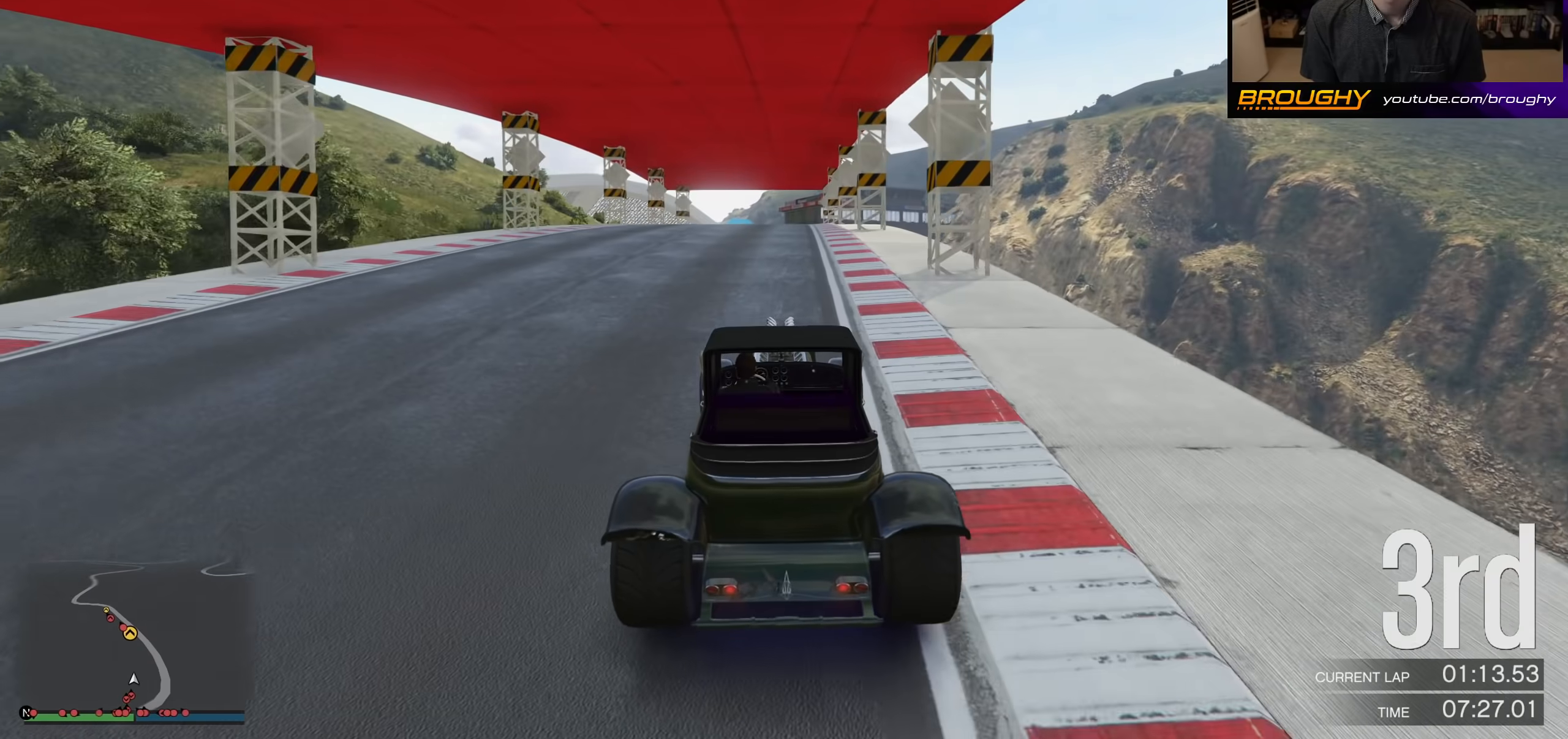
{"buttons": ["R2"], "left_stick": "center", "right_stick": "center", "events": [[33, "left_stick", "right"], [200, "left_stick", "center"], [367, "left_stick", "right"], [500, "left_stick", "center"]]}
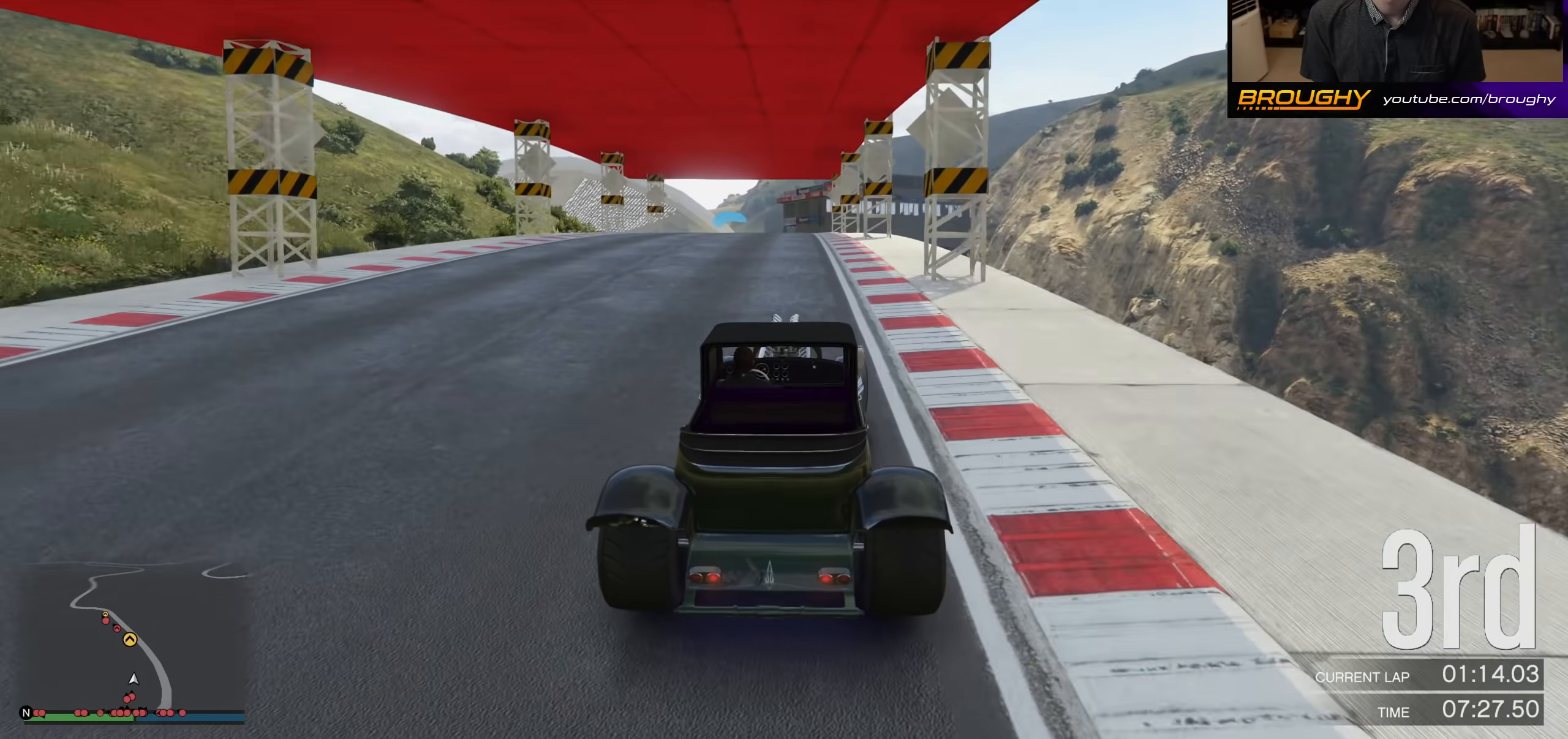
{"buttons": ["R2"], "left_stick": "center", "right_stick": "center", "events": []}
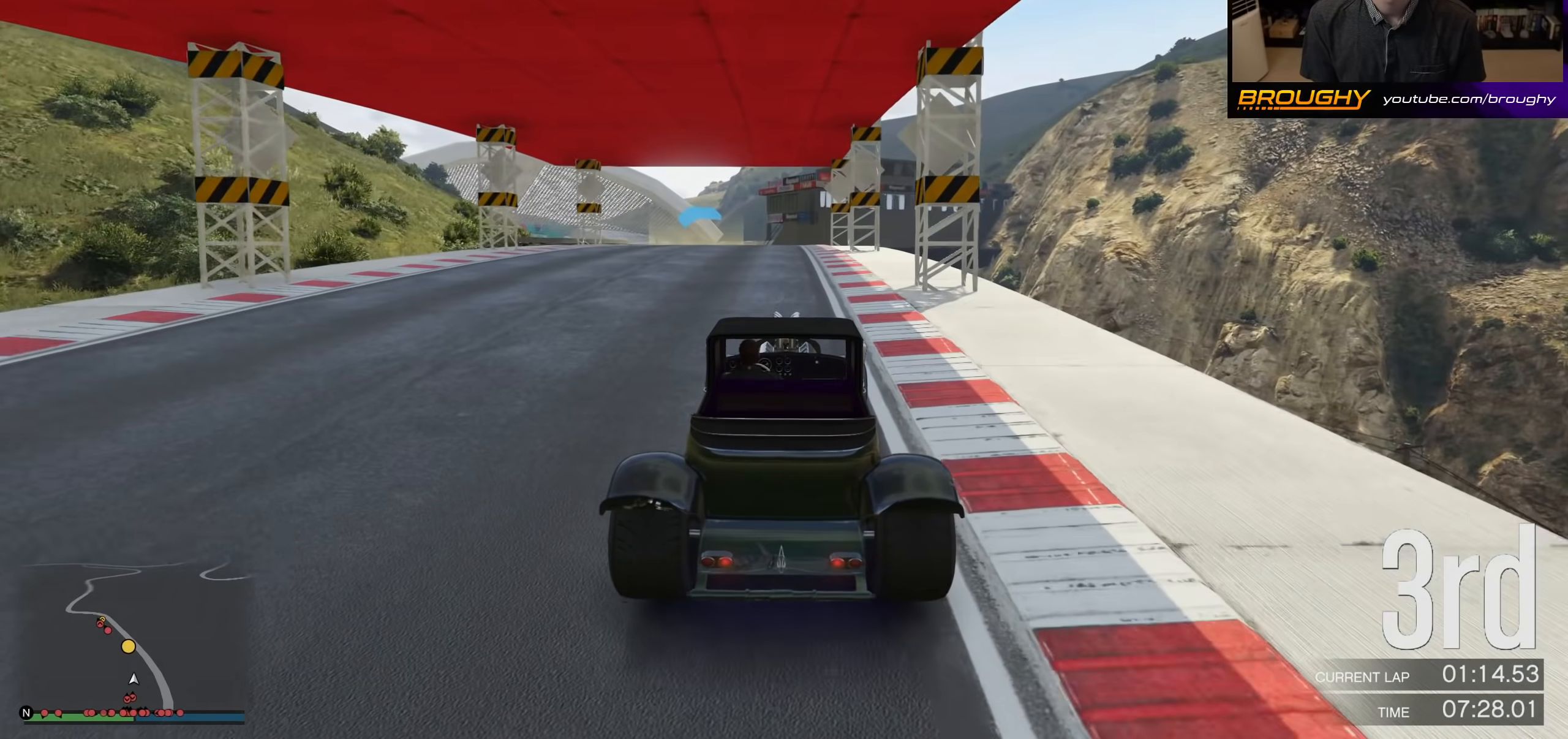
{"buttons": ["R2"], "left_stick": "center", "right_stick": "center", "events": [[33, "left_stick", "up-left"], [200, "left_stick", "center"], [300, "left_stick", "up-left"], [467, "left_stick", "center"]]}
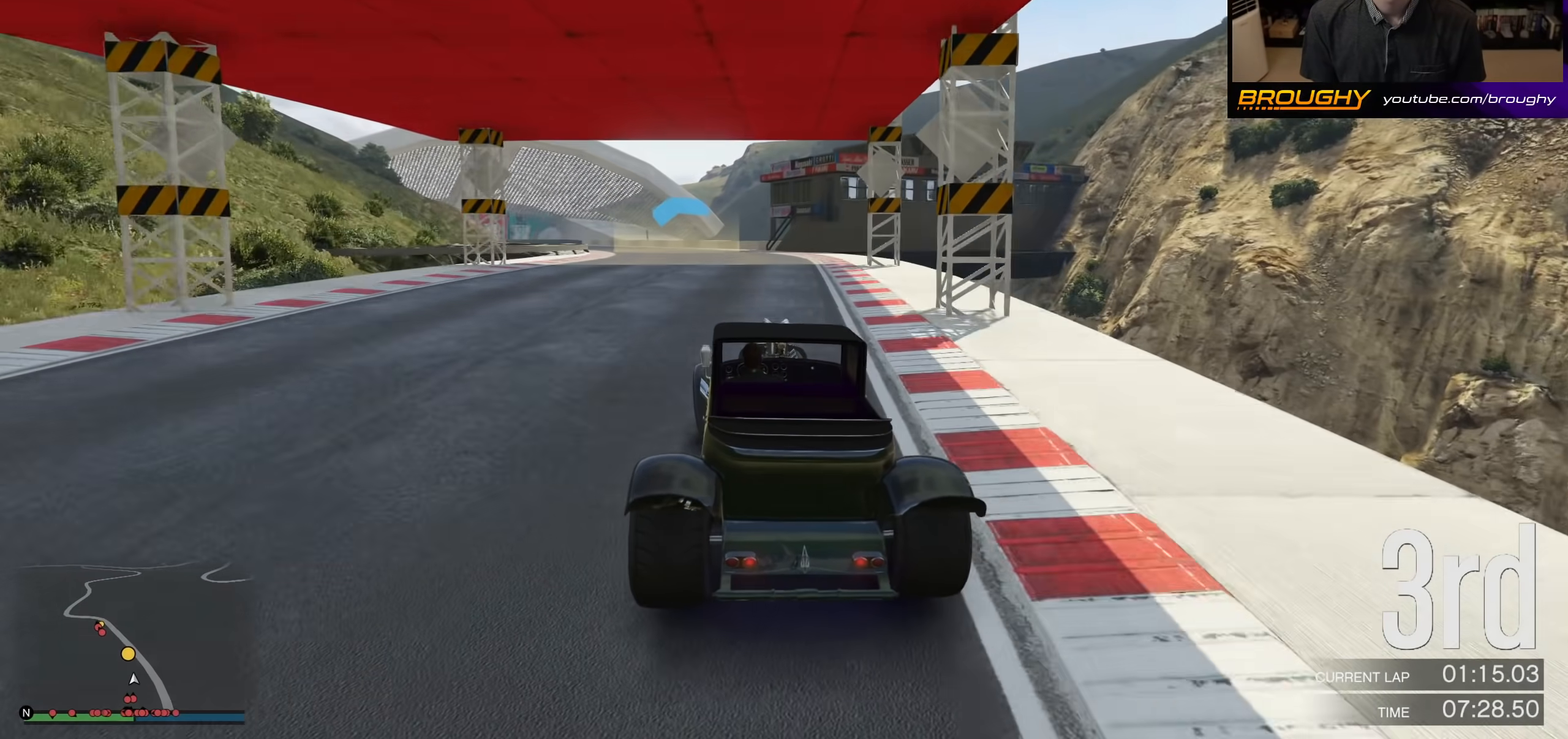
{"buttons": ["R2"], "left_stick": "center", "right_stick": "center", "events": [[100, "left_stick", "left"], [300, "left_stick", "up-left"], [500, "left_stick", "center"]]}
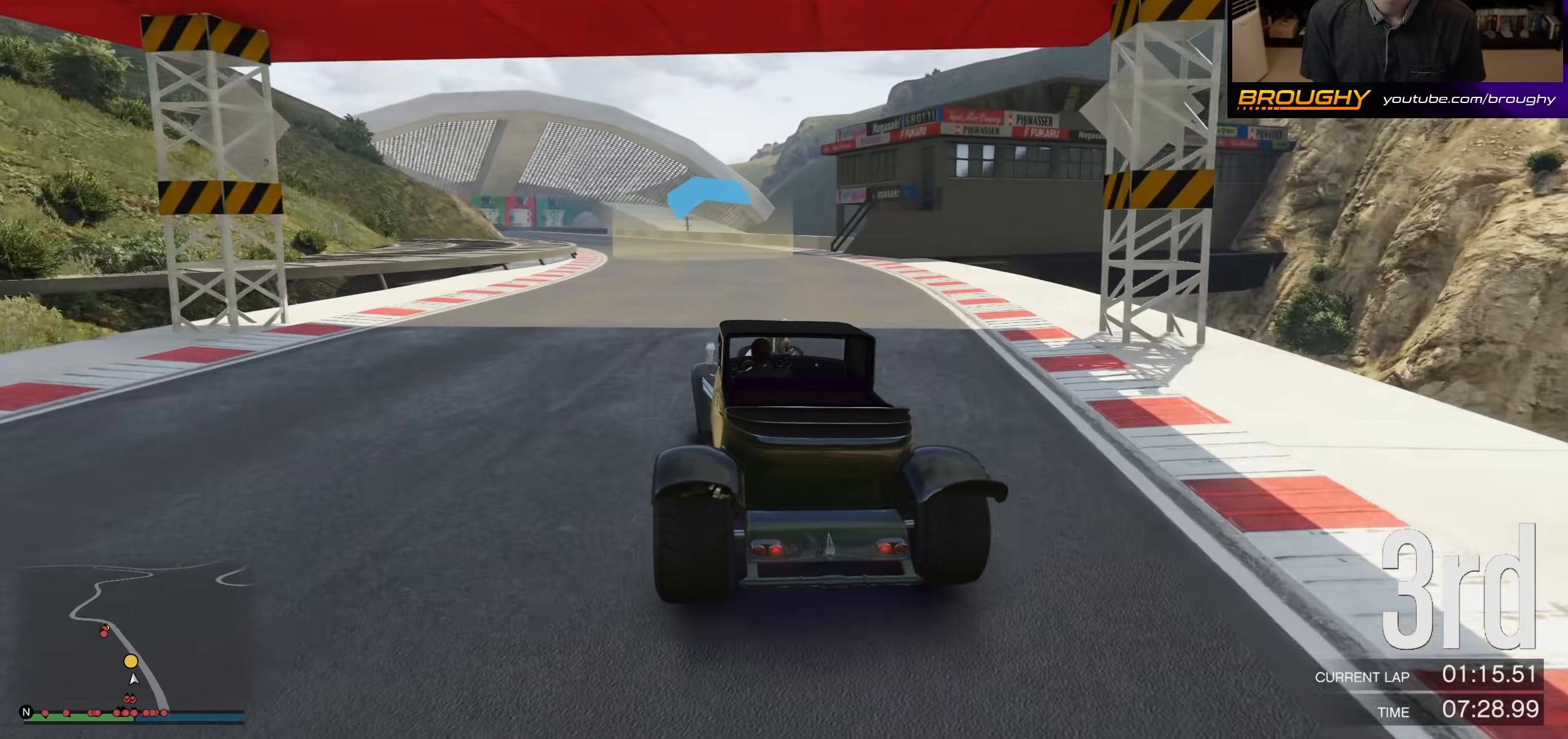
{"buttons": ["R2"], "left_stick": "center", "right_stick": "center", "events": [[33, "left_stick", "left"], [267, "left_stick", "center"], [333, "left_stick", "up-left"], [500, "left_stick", "center"]]}
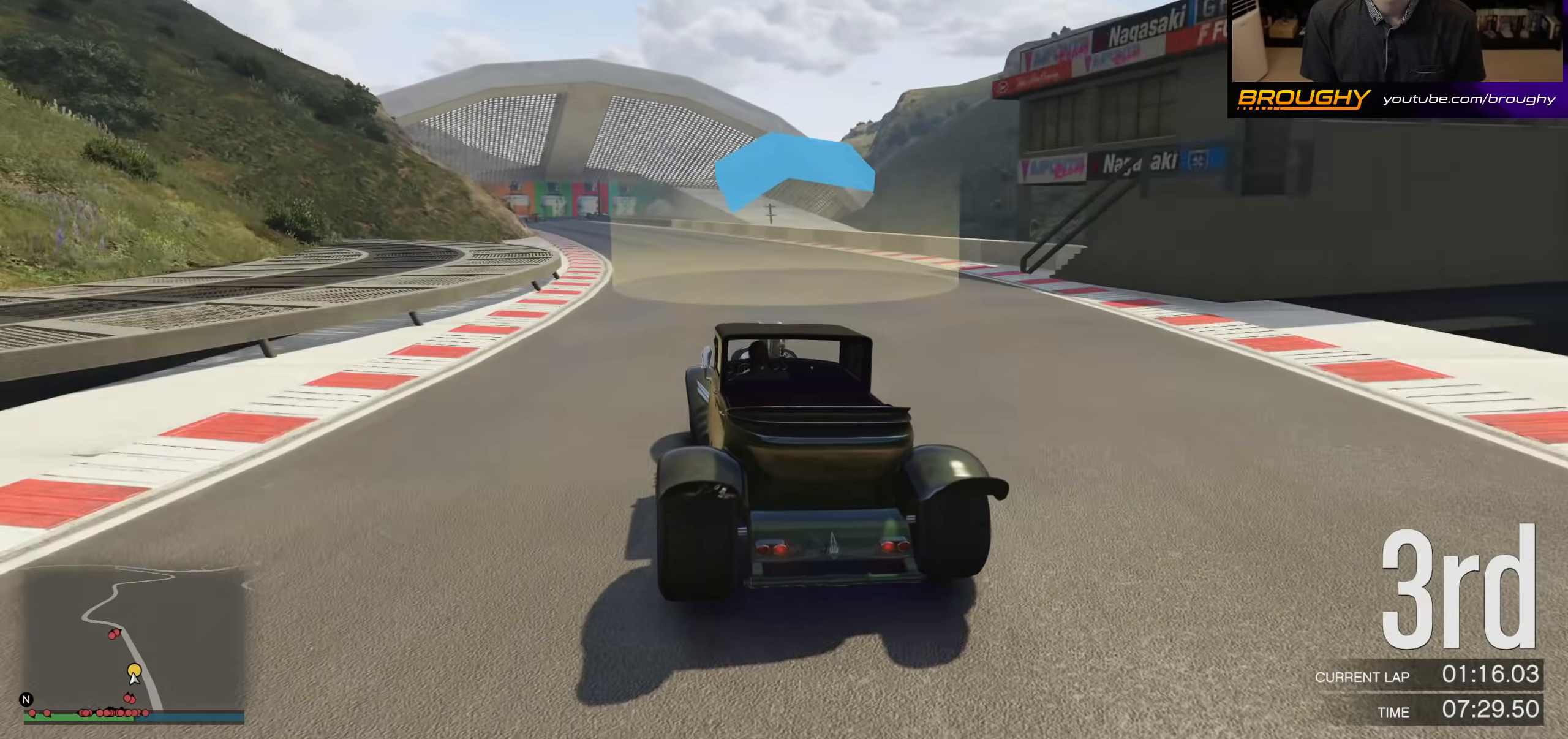
{"buttons": ["R2"], "left_stick": "center", "right_stick": "center", "events": [[67, "left_stick", "left"], [133, "left_stick", "up-left"], [300, "left_stick", "left"], [467, "left_stick", "center"]]}
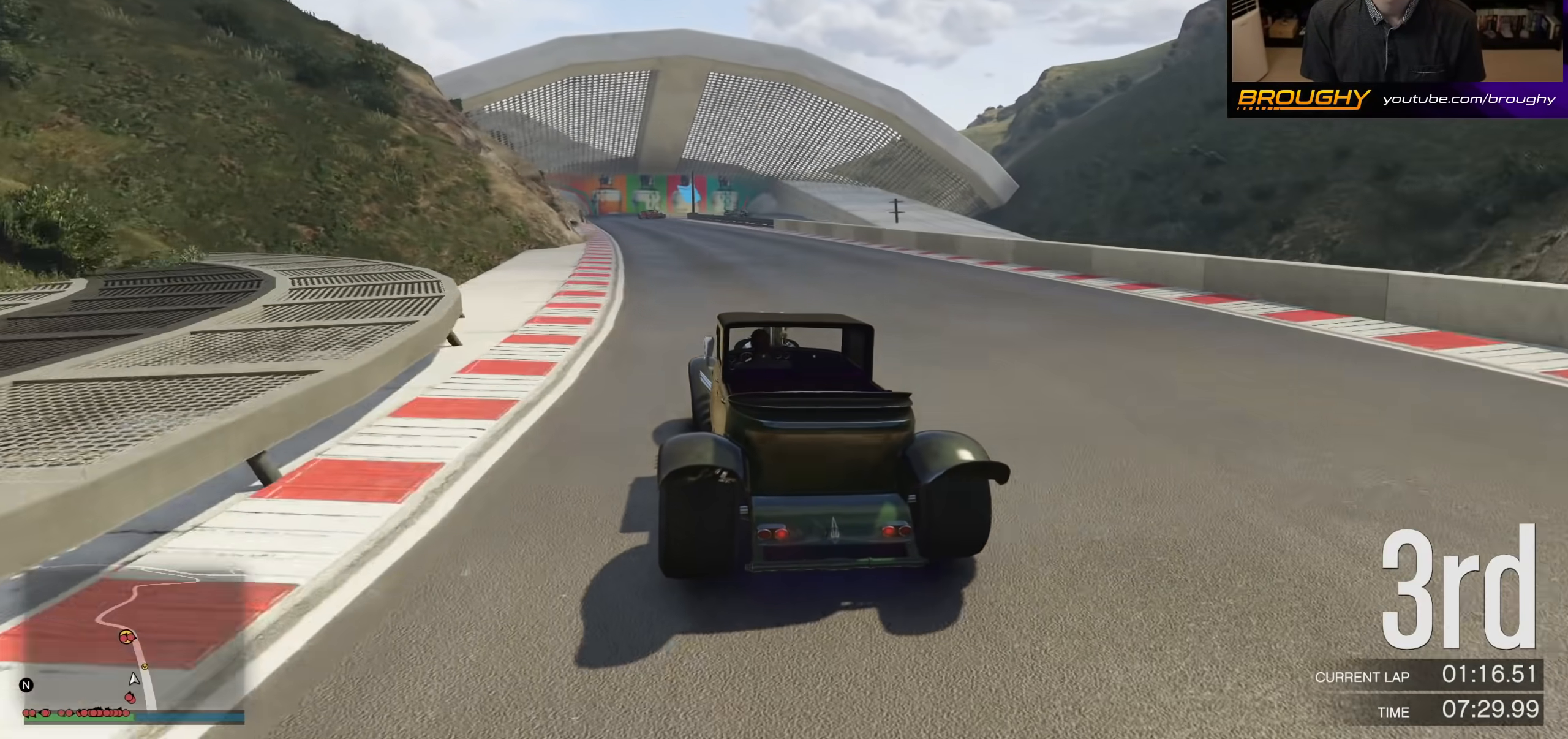
{"buttons": ["R2"], "left_stick": "left", "right_stick": "center", "events": [[100, "left_stick", "up-left"], [233, "left_stick", "center"], [500, "left_stick", "left"]]}
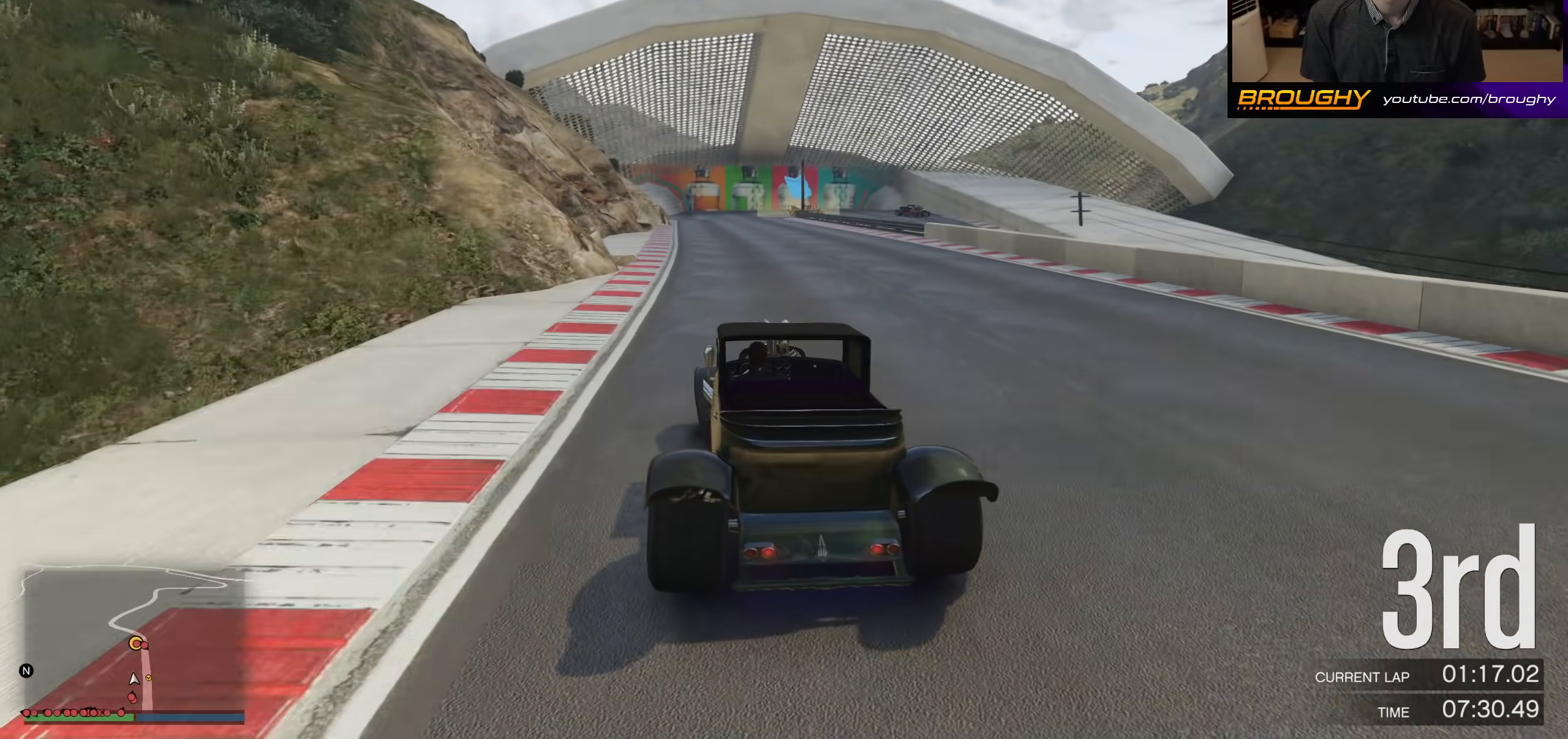
{"buttons": ["R2"], "left_stick": "center", "right_stick": "center", "events": [[133, "left_stick", "center"]]}
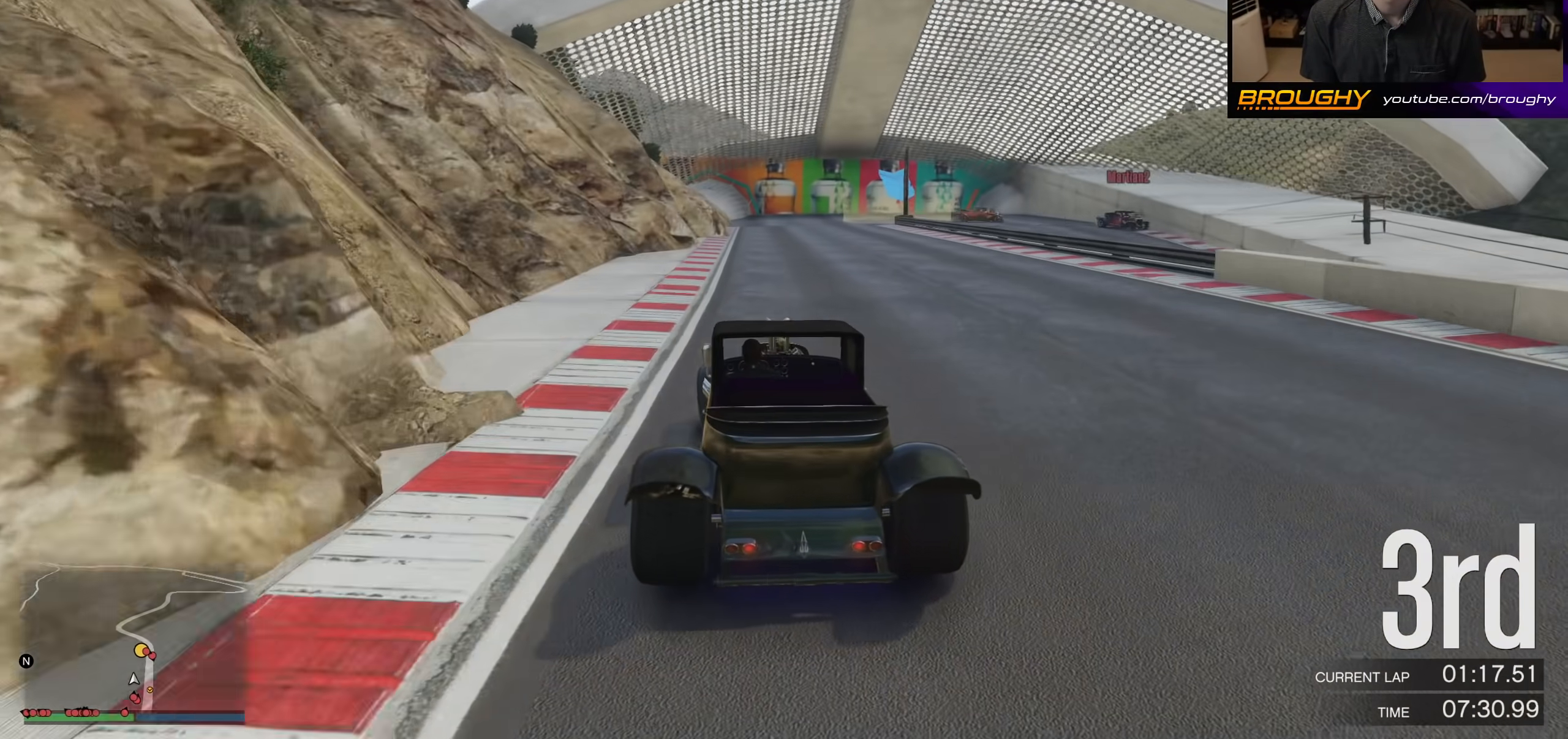
{"buttons": ["L2"], "left_stick": "center", "right_stick": "center", "events": [[33, "L2", "down"], [100, "R2", "up"]]}
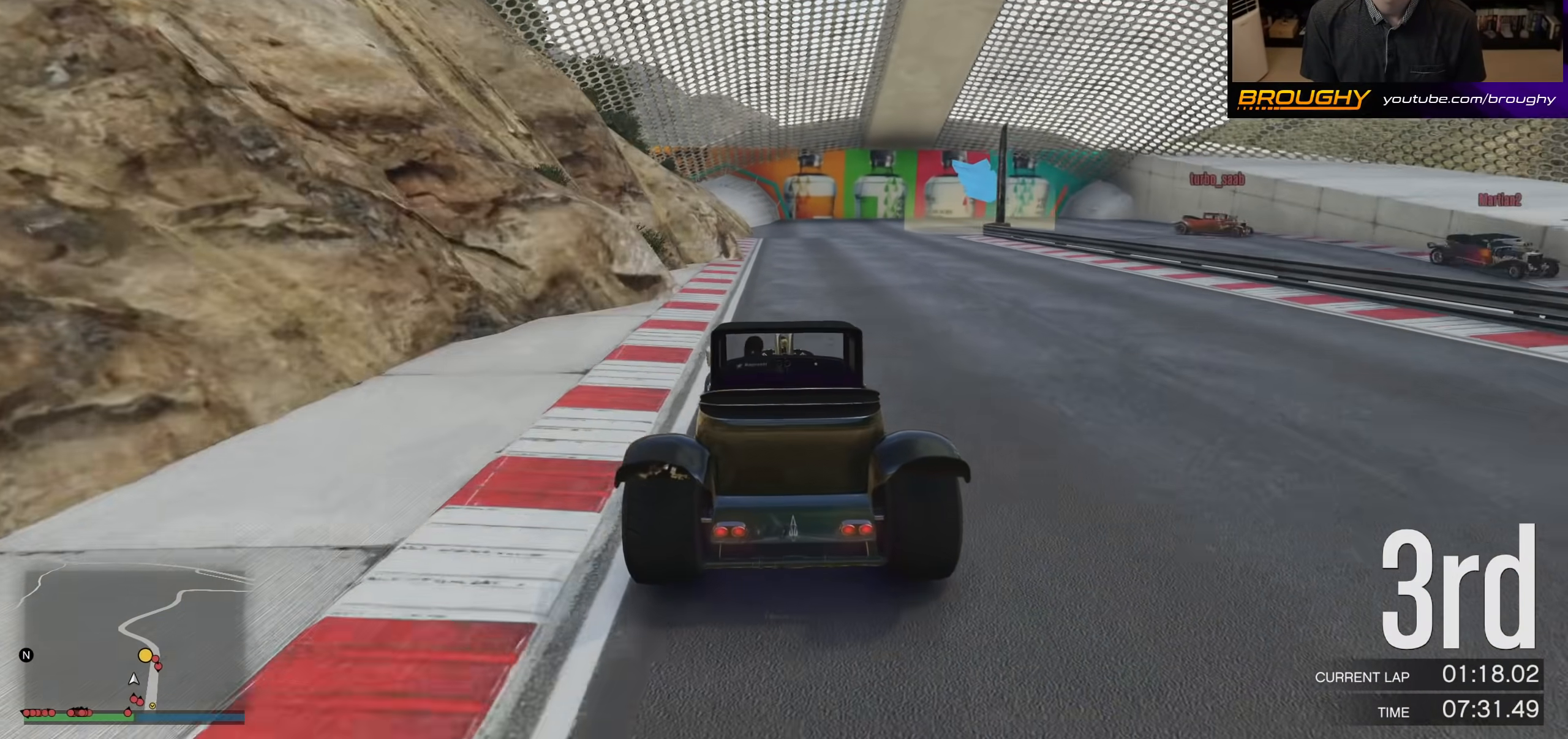
{"buttons": ["L2"], "left_stick": "right", "right_stick": "center", "events": [[33, "L2", "up"], [100, "L2", "down"], [267, "L2", "up"], [300, "L2", "down"], [367, "left_stick", "right"]]}
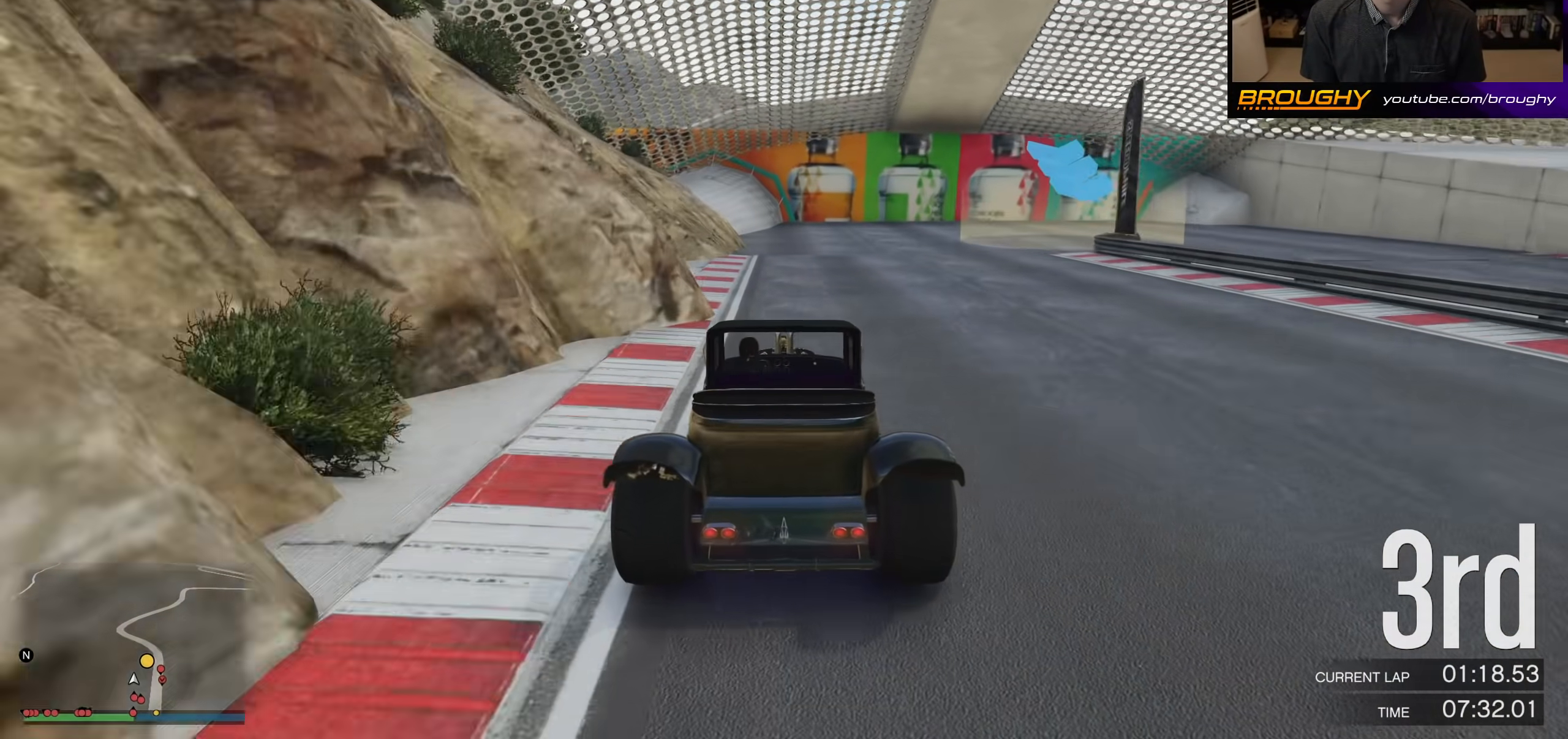
{"buttons": ["L2"], "left_stick": "right", "right_stick": "center", "events": [[100, "left_stick", "center"], [233, "left_stick", "right"]]}
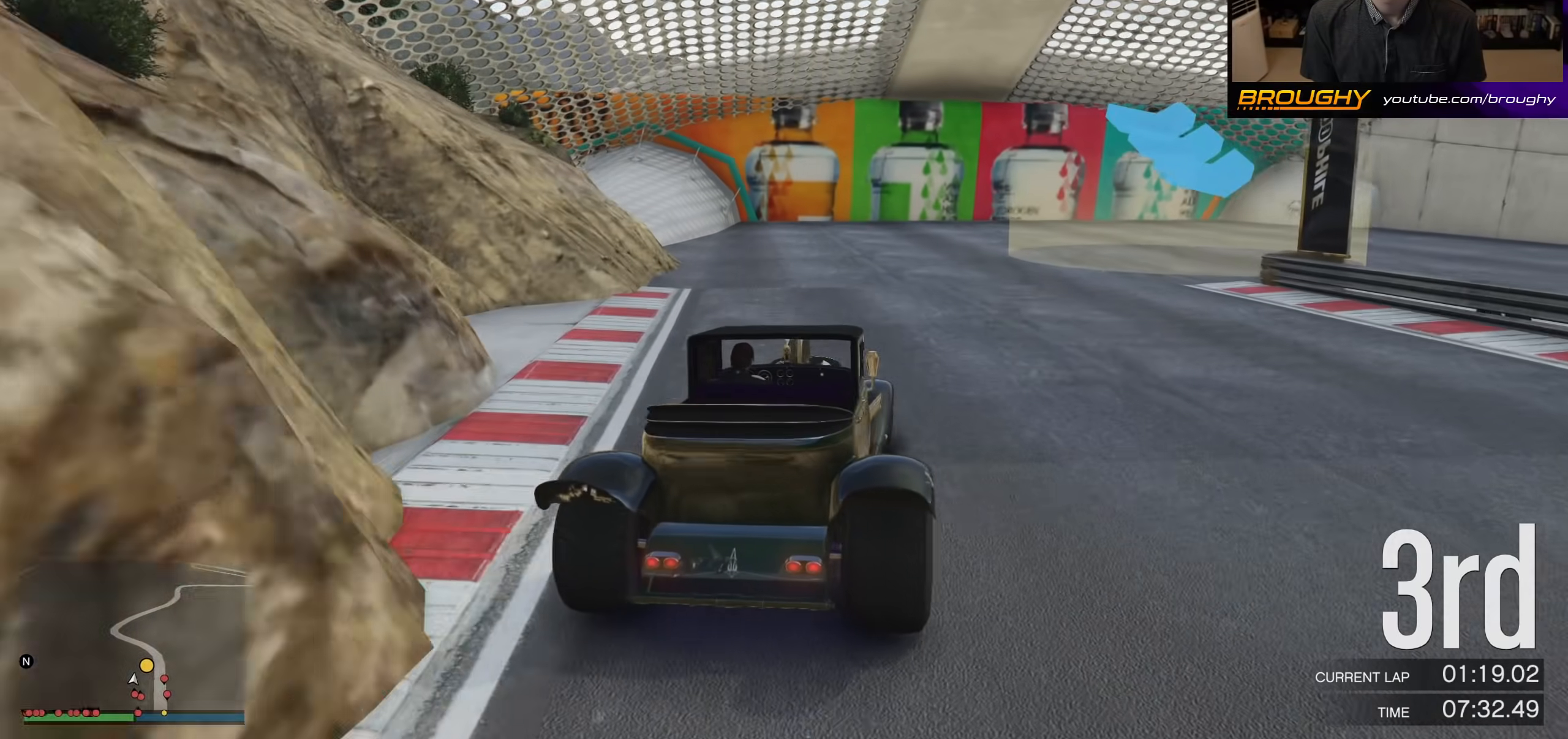
{"buttons": [], "left_stick": "right", "right_stick": "center", "events": [[33, "L2", "up"], [100, "L2", "down"], [200, "left_stick", "center"], [267, "L2", "up"], [300, "left_stick", "right"], [333, "L2", "down"], [500, "L2", "up"]]}
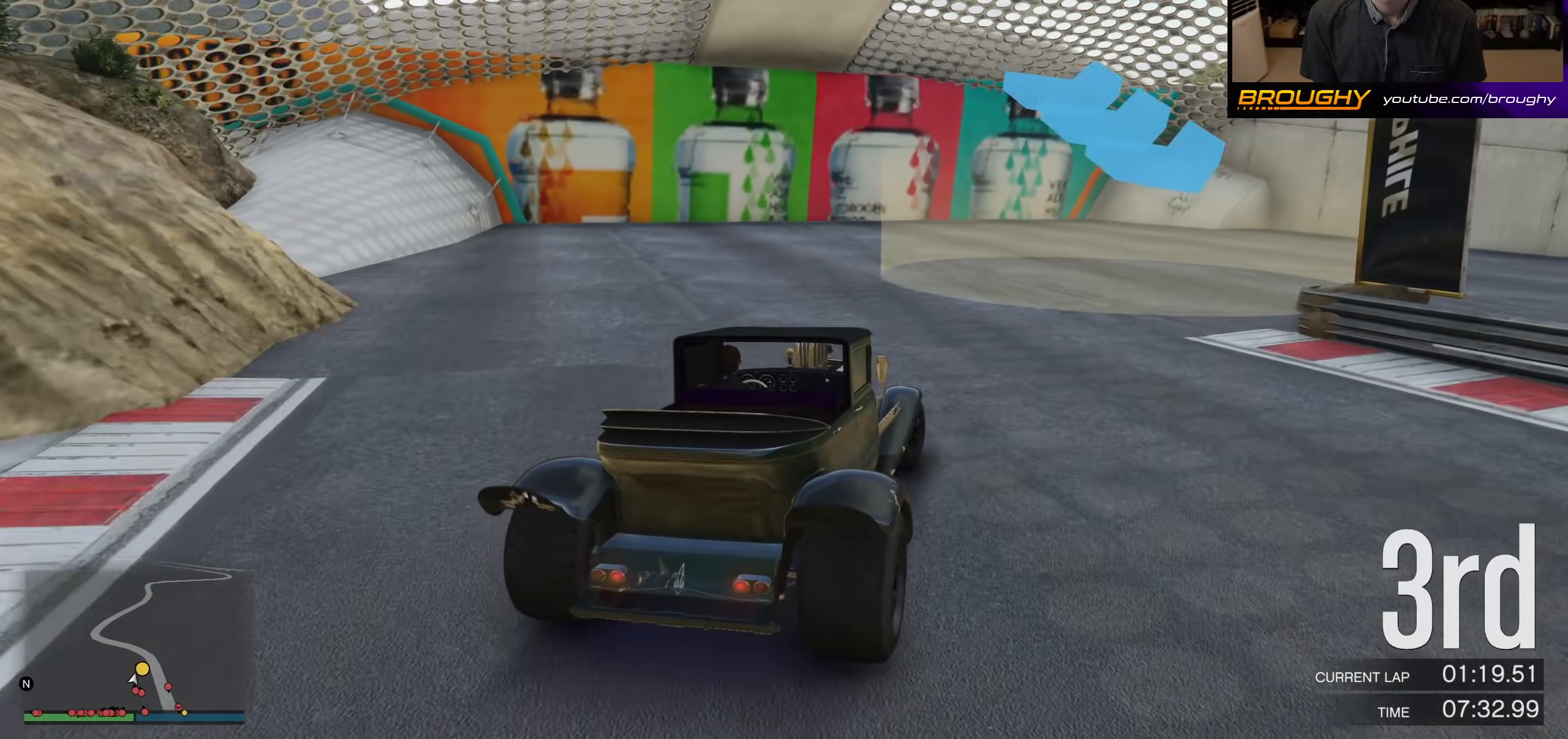
{"buttons": [], "left_stick": "right", "right_stick": "center", "events": []}